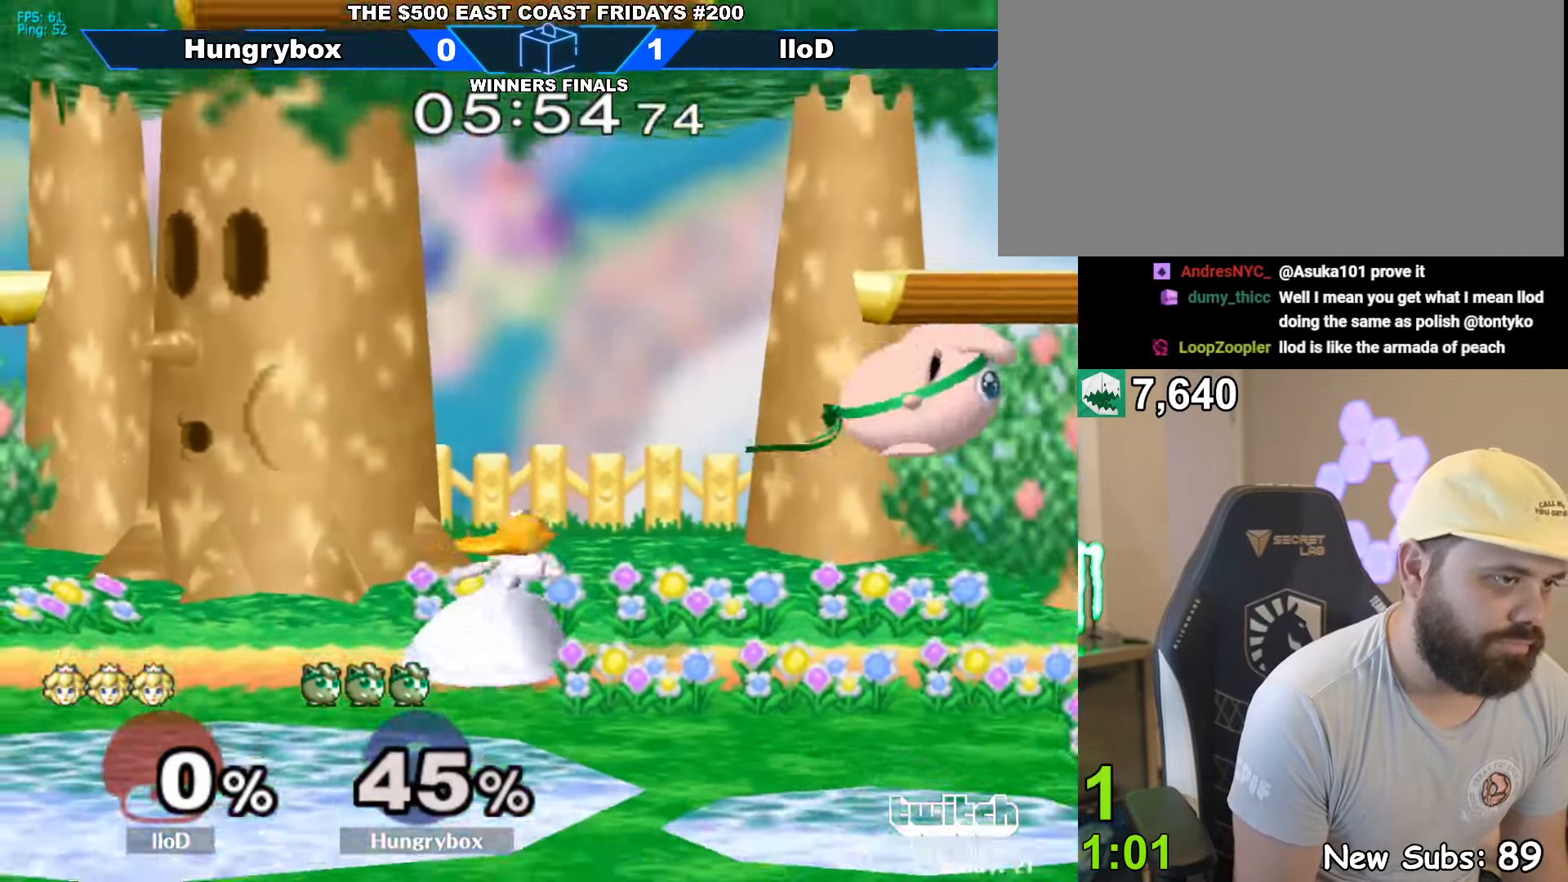
Gameplay with a controller (Nintendo layout); each line is a JSON object with the inputs held at the frame after it. "events" lists button and stick changes between this image and that frame as [ms after this image, input, new state], when the widget could be followed in between. Not read: L3 R3.
{"buttons": [], "left_stick": "left", "right_stick": "left", "events": [[17, "left_stick", "left"], [317, "left_stick", "up-left"], [367, "right_stick", "left"], [417, "Z", "down"], [417, "left_stick", "left"], [467, "Z", "up"]]}
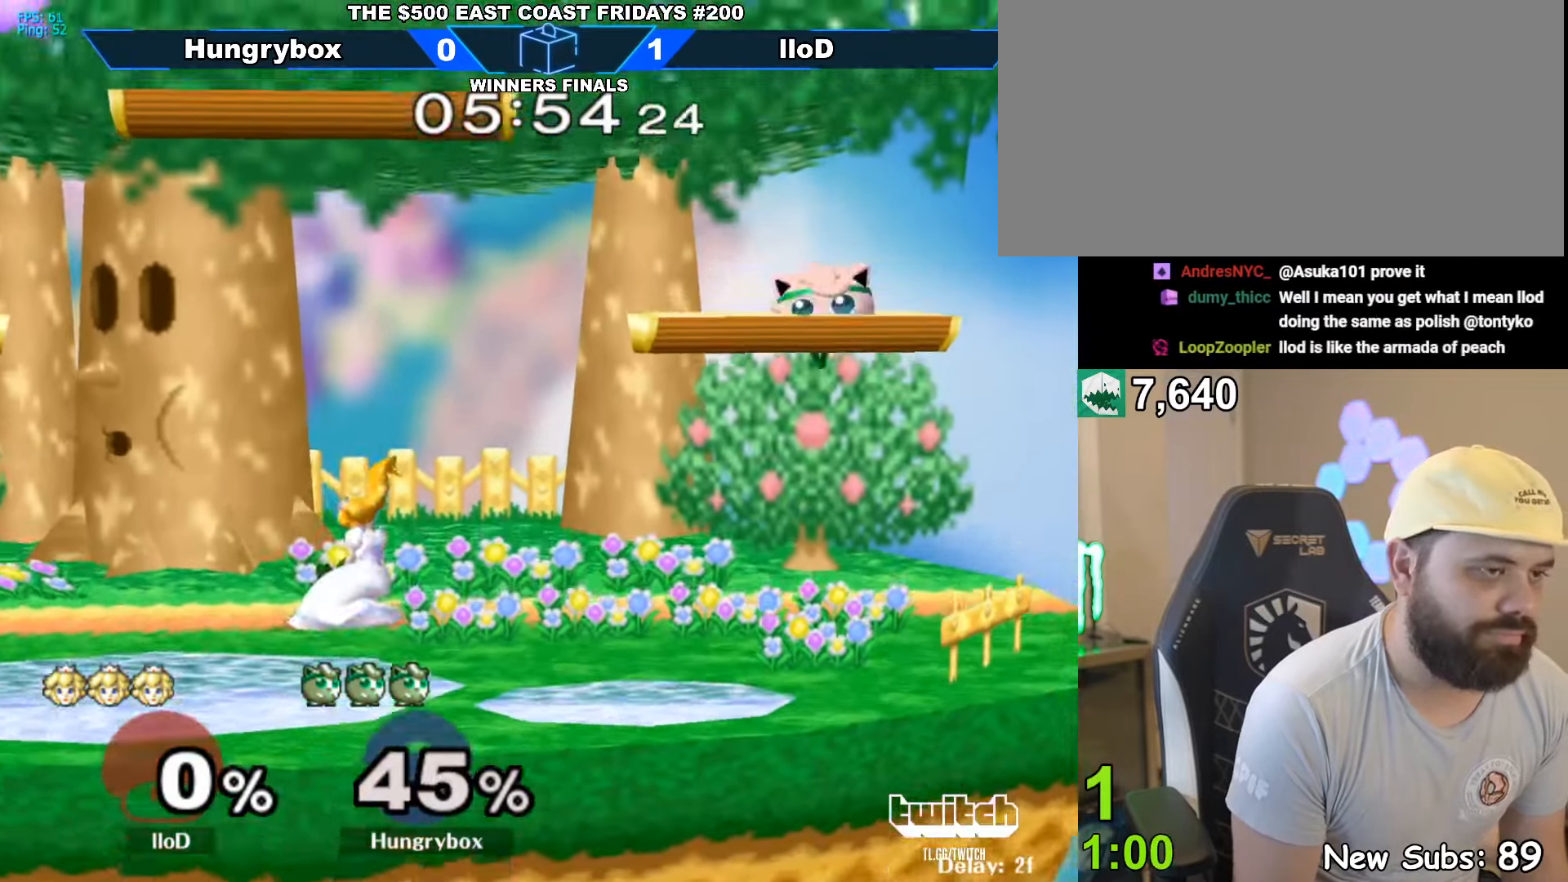
{"buttons": ["R1"], "left_stick": "left", "right_stick": "center", "events": [[17, "Z", "down"], [17, "right_stick", "center"], [100, "Z", "up"], [100, "left_stick", "up-right"], [217, "left_stick", "left"], [300, "left_stick", "down"], [334, "R1", "down"], [434, "left_stick", "left"]]}
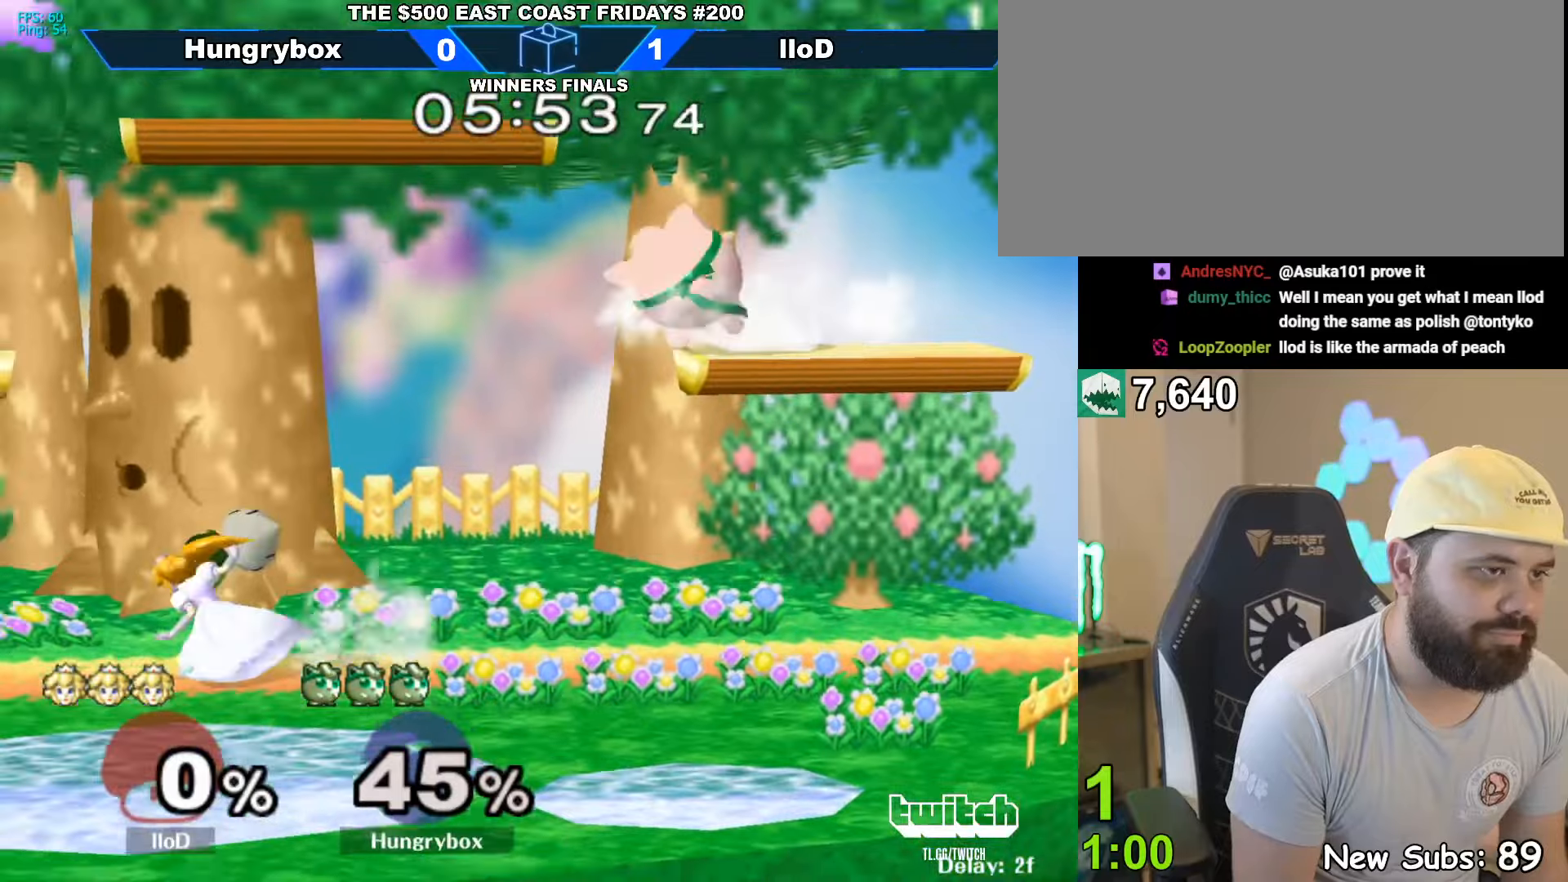
{"buttons": ["R1"], "left_stick": "left", "right_stick": "center", "events": []}
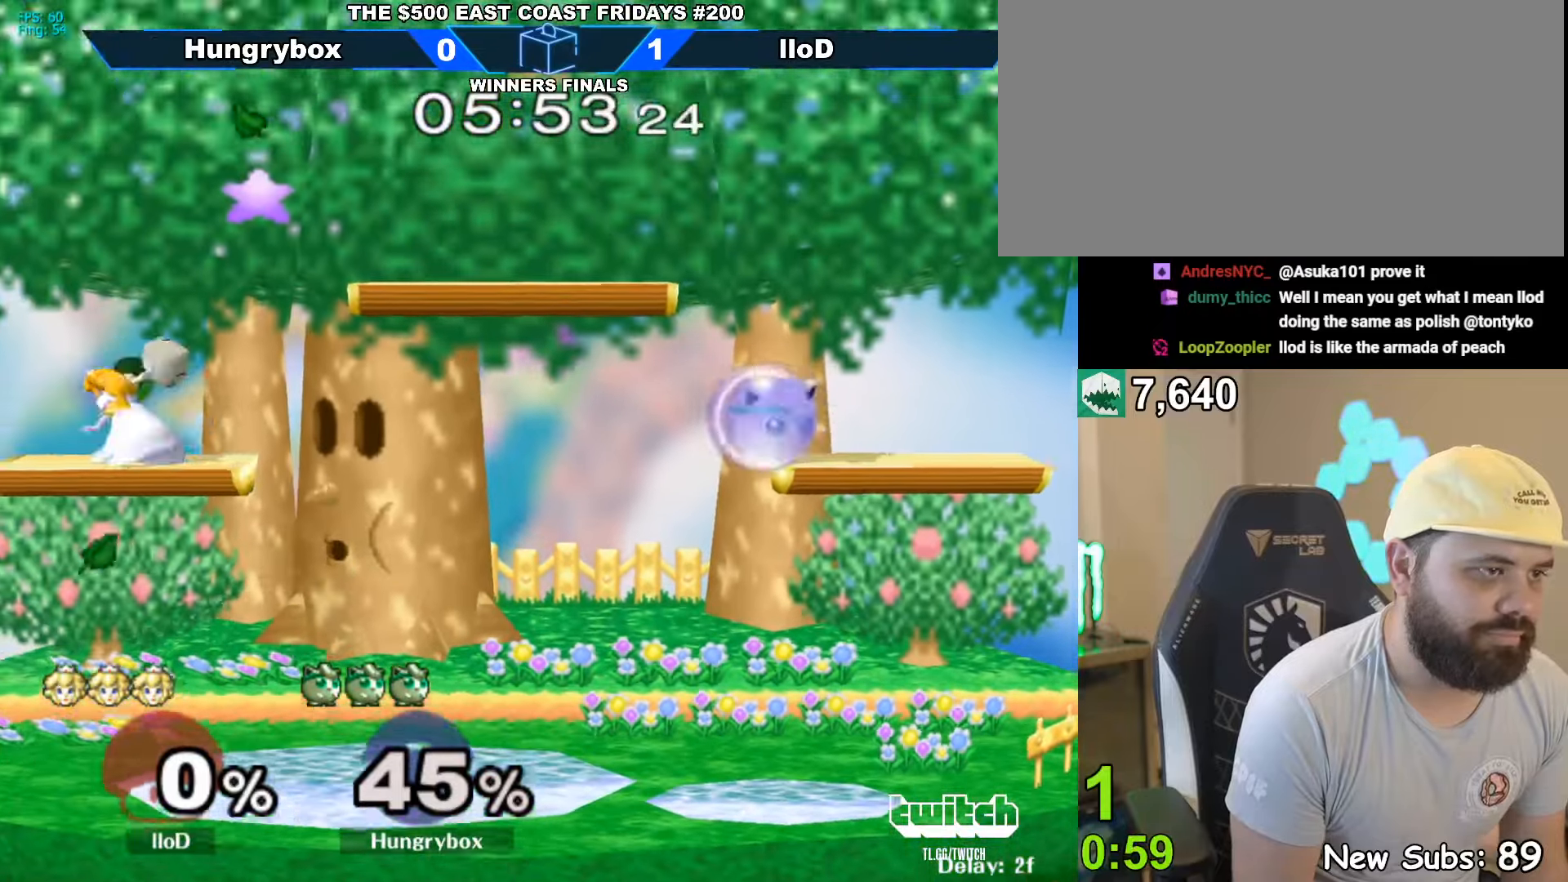
{"buttons": [], "left_stick": "left", "right_stick": "center", "events": [[17, "left_stick", "center"], [84, "R1", "up"], [84, "left_stick", "up"], [217, "left_stick", "left"]]}
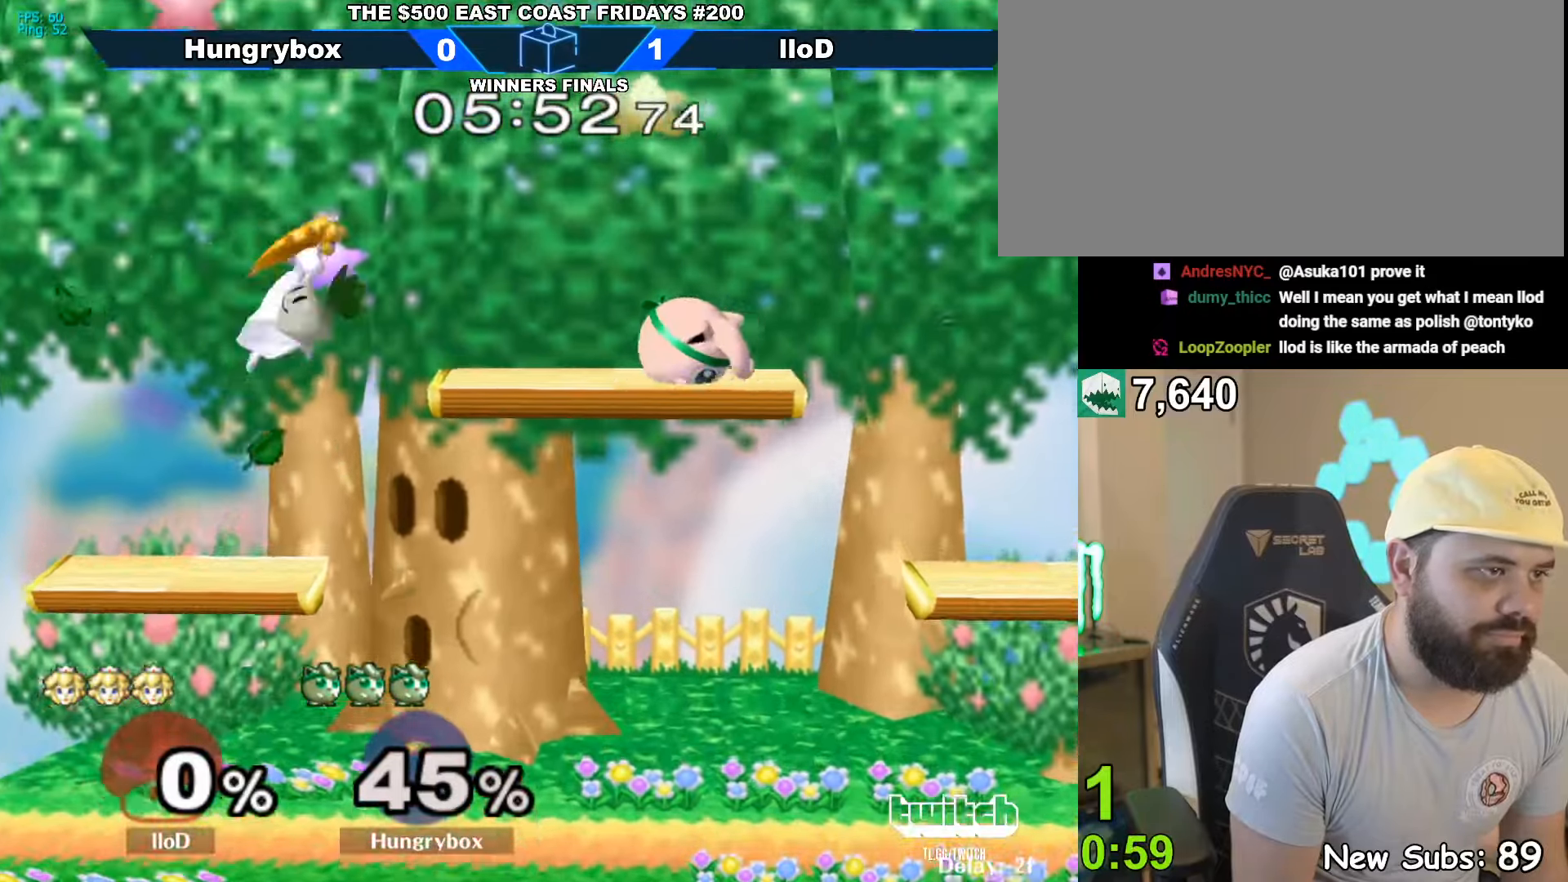
{"buttons": [], "left_stick": "right", "right_stick": "center", "events": [[100, "right_stick", "left"], [167, "Z", "down"], [184, "Z", "up"], [234, "right_stick", "center"], [317, "left_stick", "right"]]}
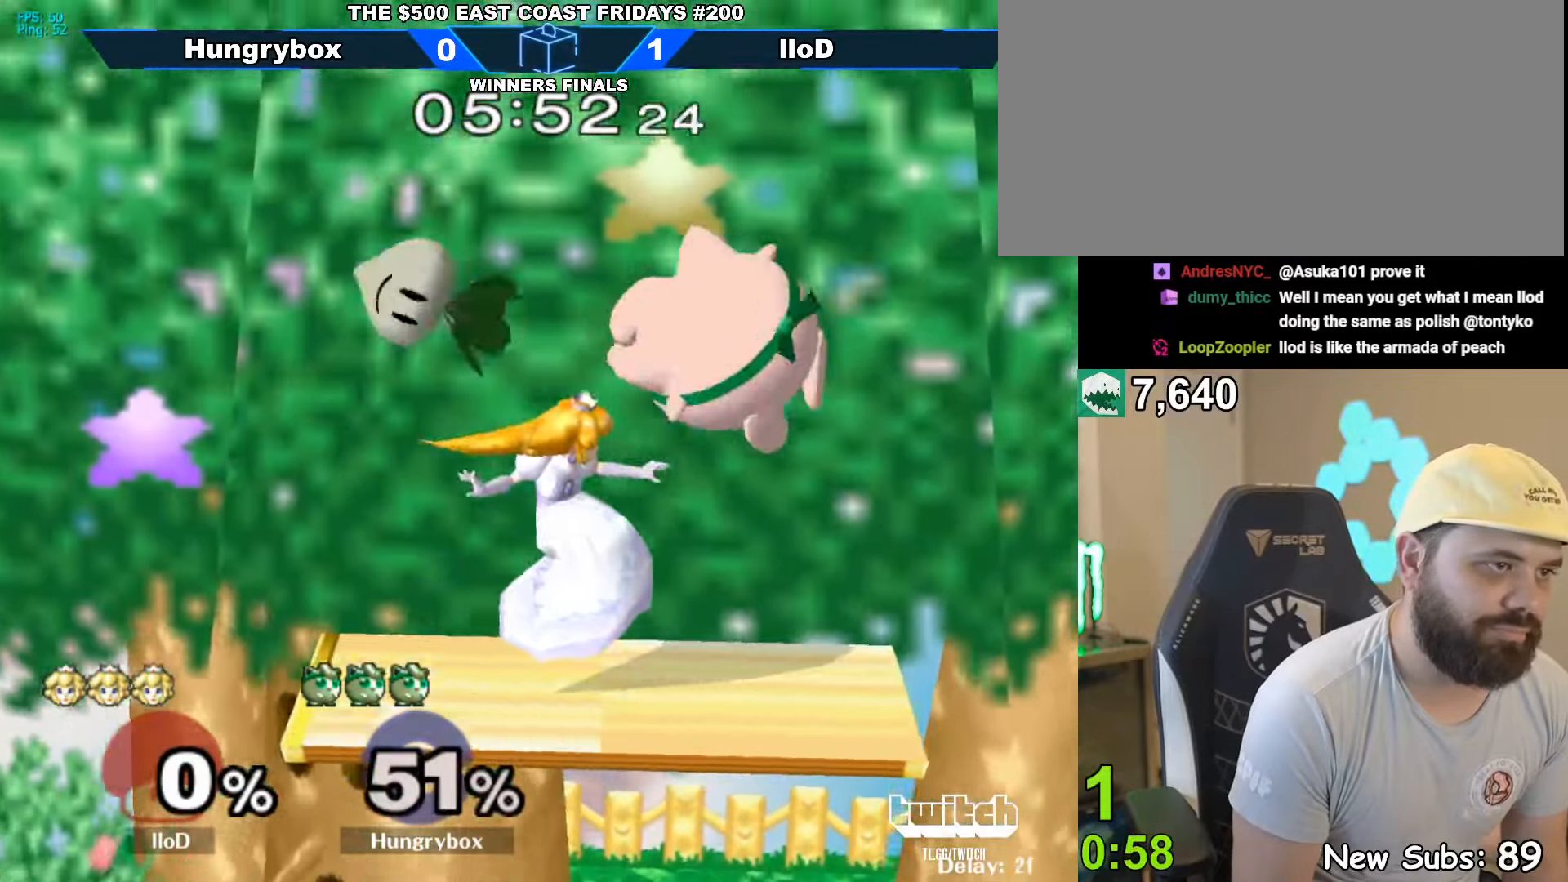
{"buttons": [], "left_stick": "left", "right_stick": "center", "events": [[50, "left_stick", "up-right"], [134, "right_stick", "left"], [200, "Z", "down"], [267, "Z", "up"], [267, "left_stick", "left"], [267, "right_stick", "center"]]}
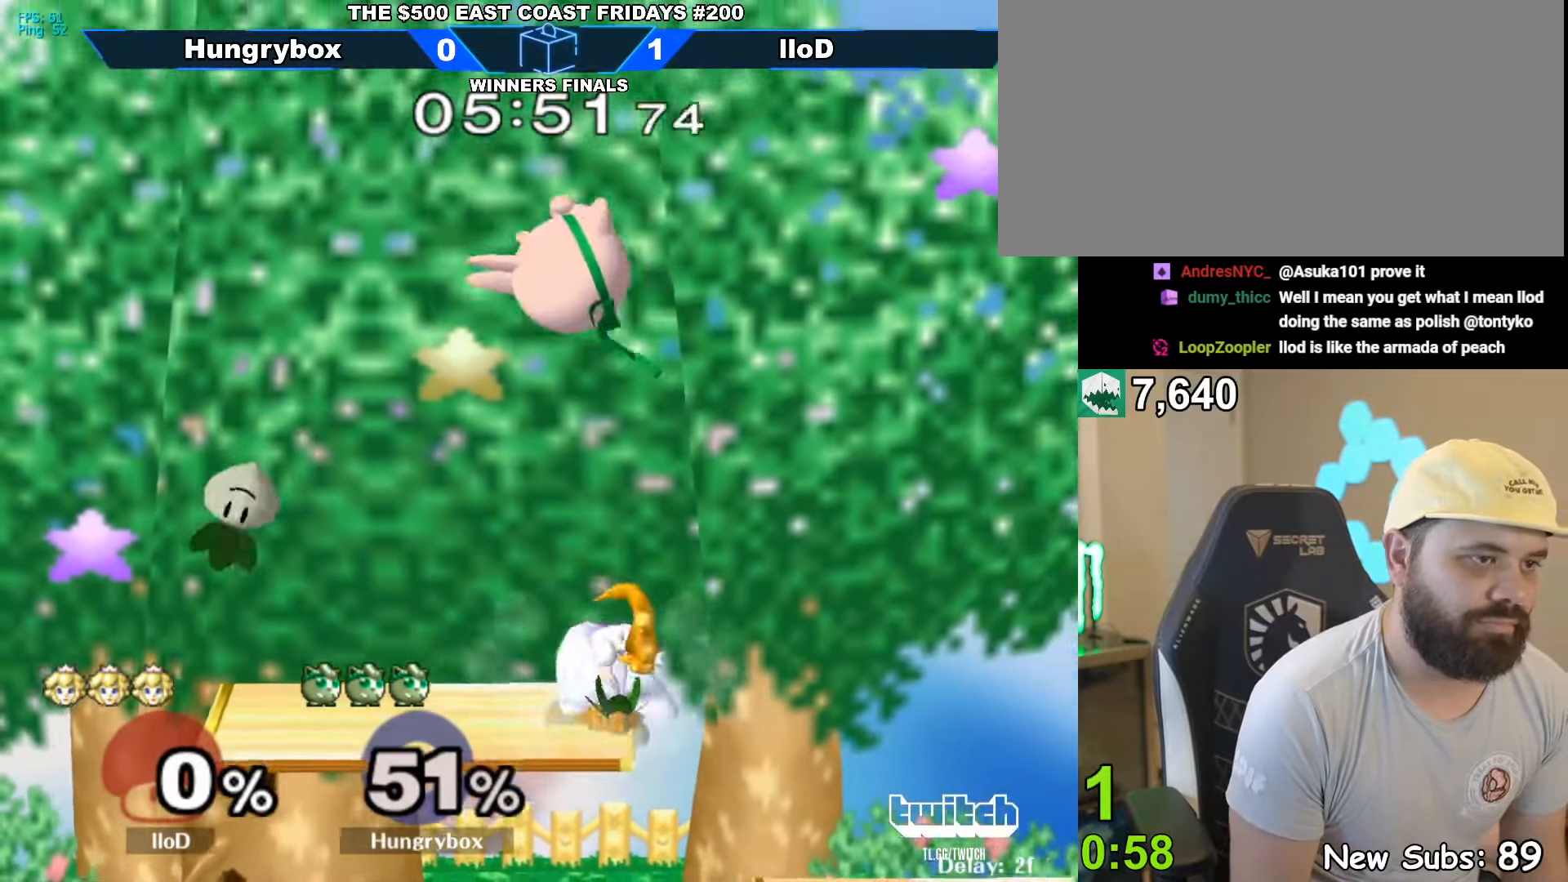
{"buttons": [], "left_stick": "right", "right_stick": "center", "events": [[217, "right_stick", "right"], [350, "right_stick", "center"], [400, "left_stick", "right"]]}
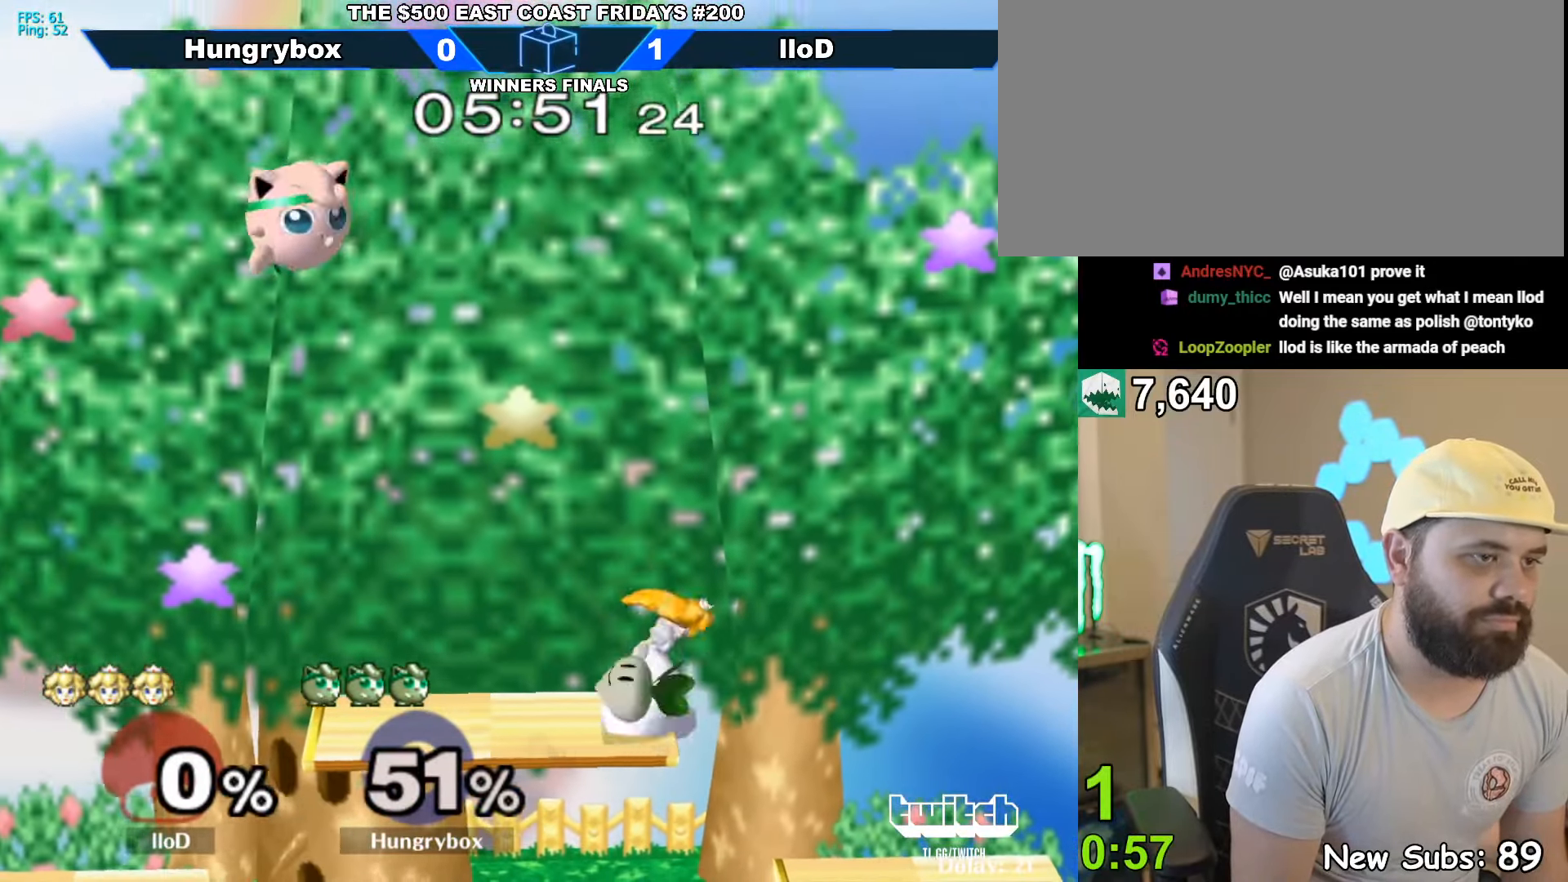
{"buttons": [], "left_stick": "down-right", "right_stick": "center", "events": [[17, "left_stick", "center"], [67, "left_stick", "down"], [217, "left_stick", "down-left"], [334, "left_stick", "down-right"]]}
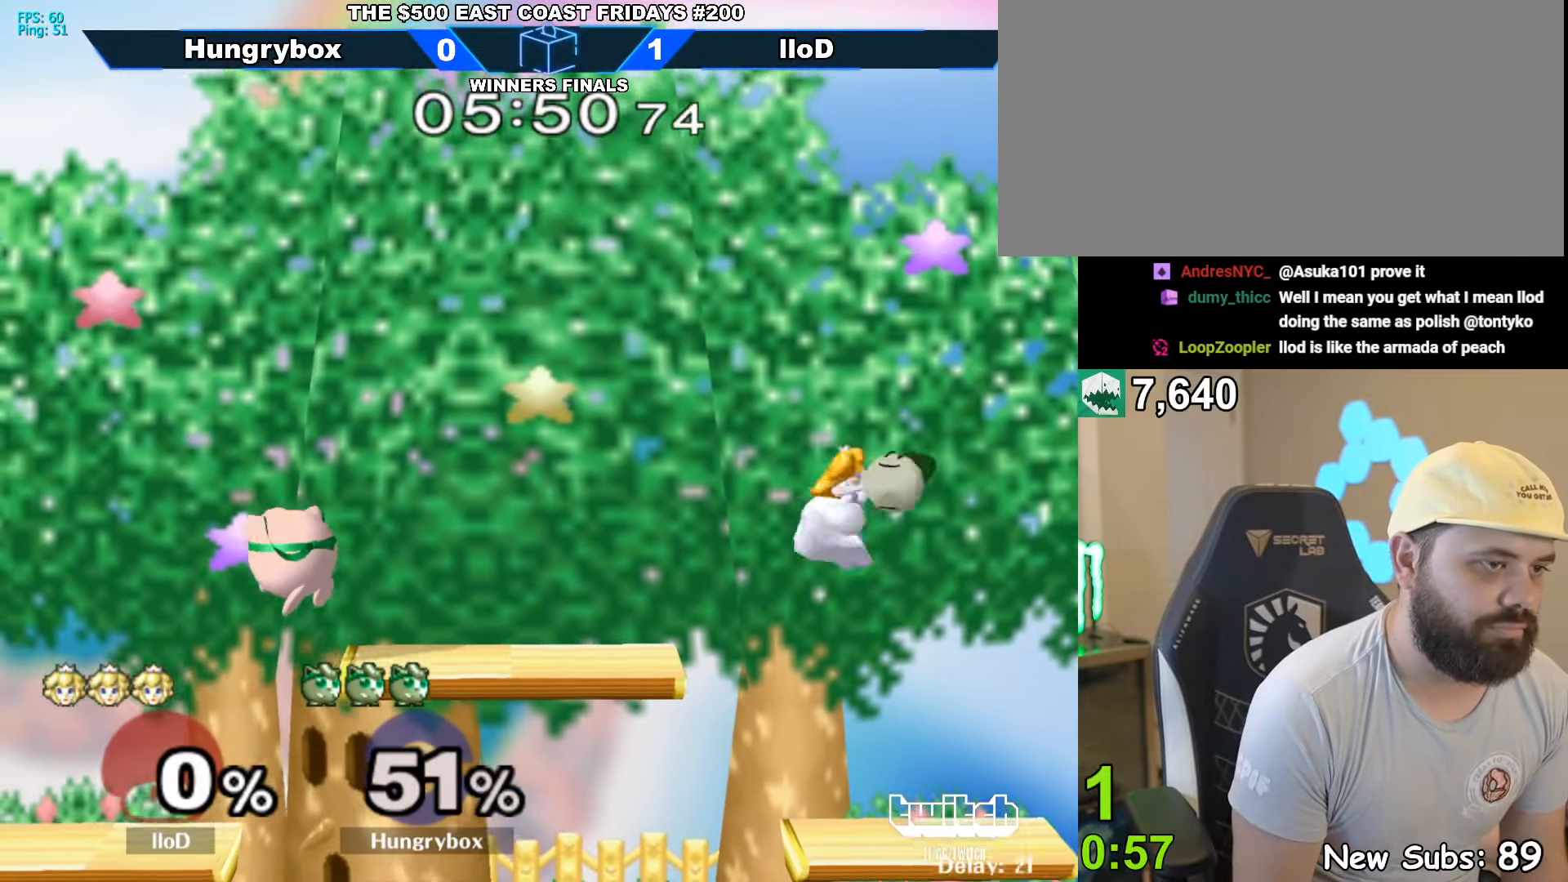
{"buttons": [], "left_stick": "right", "right_stick": "center", "events": [[17, "left_stick", "right"]]}
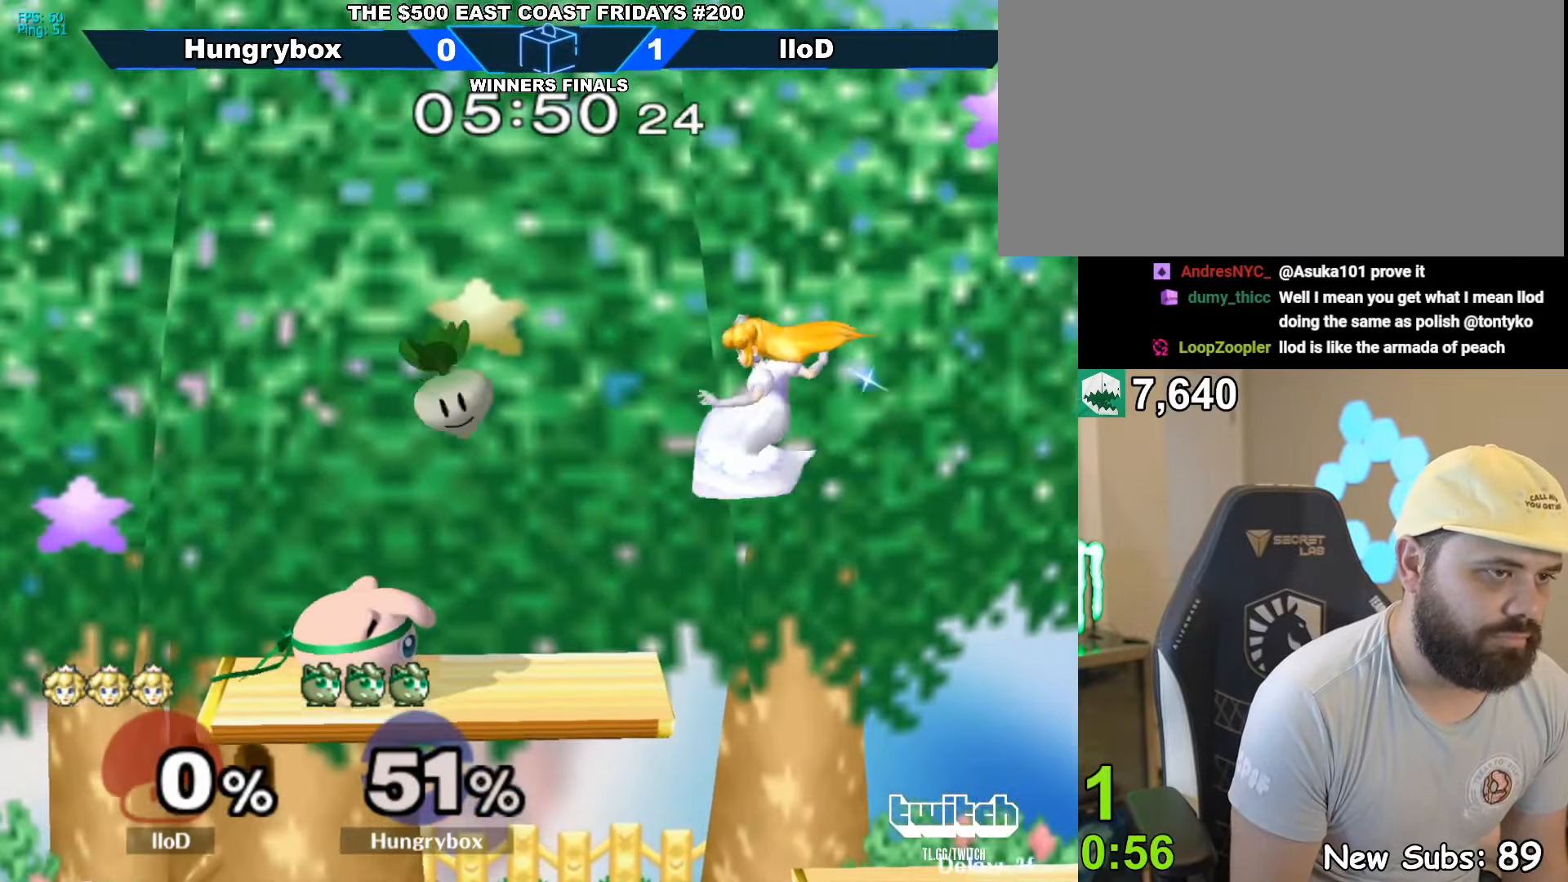
{"buttons": ["R1"], "left_stick": "center", "right_stick": "center", "events": [[34, "R1", "down"], [100, "left_stick", "center"]]}
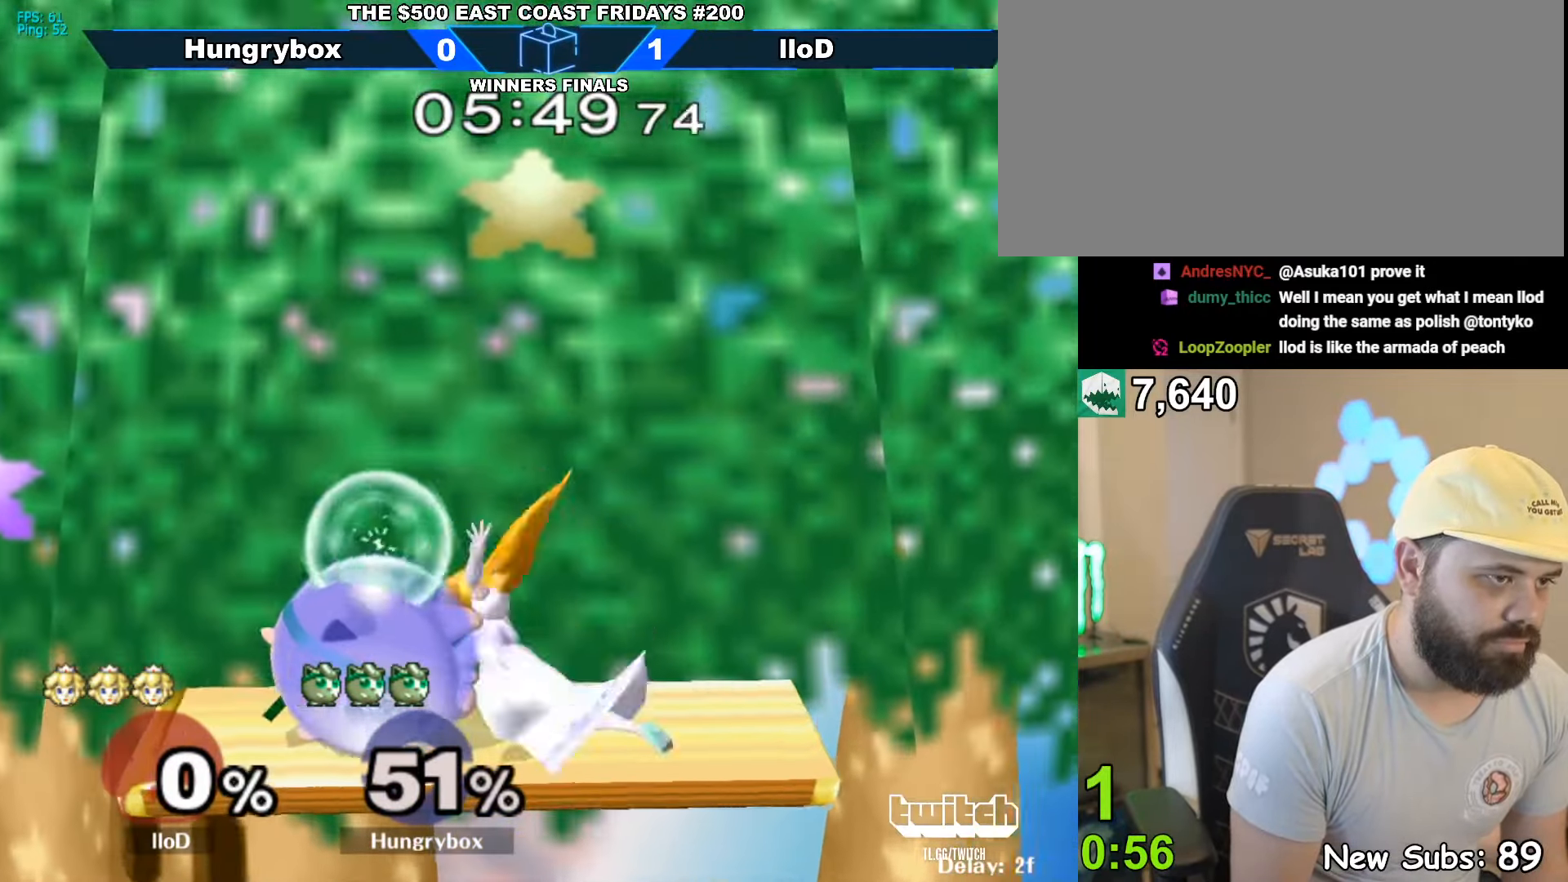
{"buttons": [], "left_stick": "center", "right_stick": "center", "events": [[117, "left_stick", "up"], [150, "R1", "up"], [234, "left_stick", "center"]]}
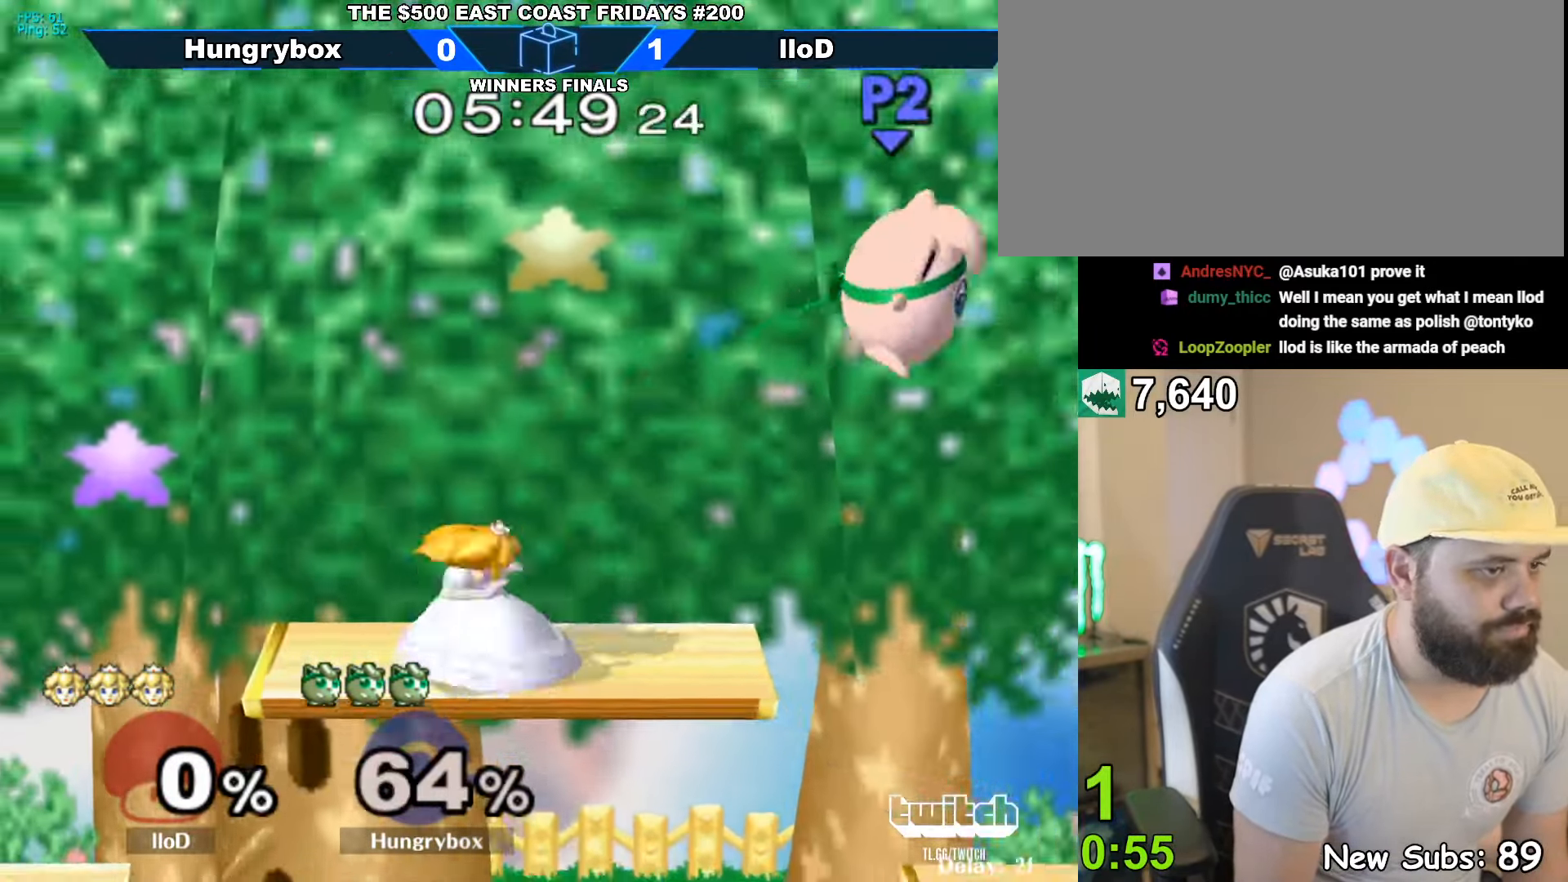
{"buttons": [], "left_stick": "left", "right_stick": "center", "events": [[34, "left_stick", "left"]]}
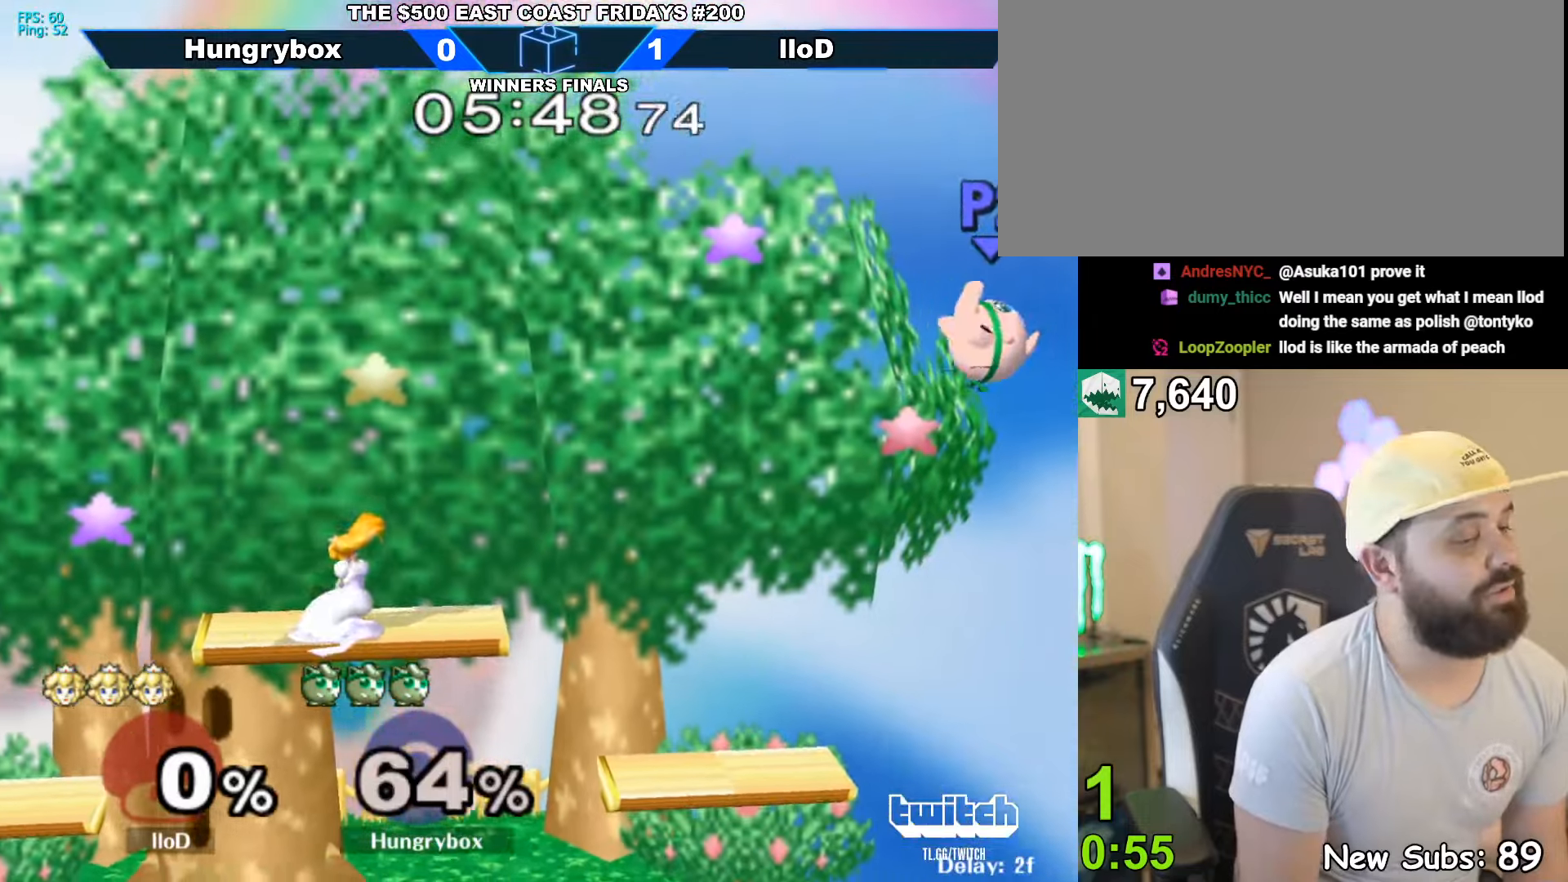
{"buttons": [], "left_stick": "left", "right_stick": "center", "events": [[266, "Z", "down"], [333, "Z", "up"], [383, "Z", "down"], [450, "Z", "up"]]}
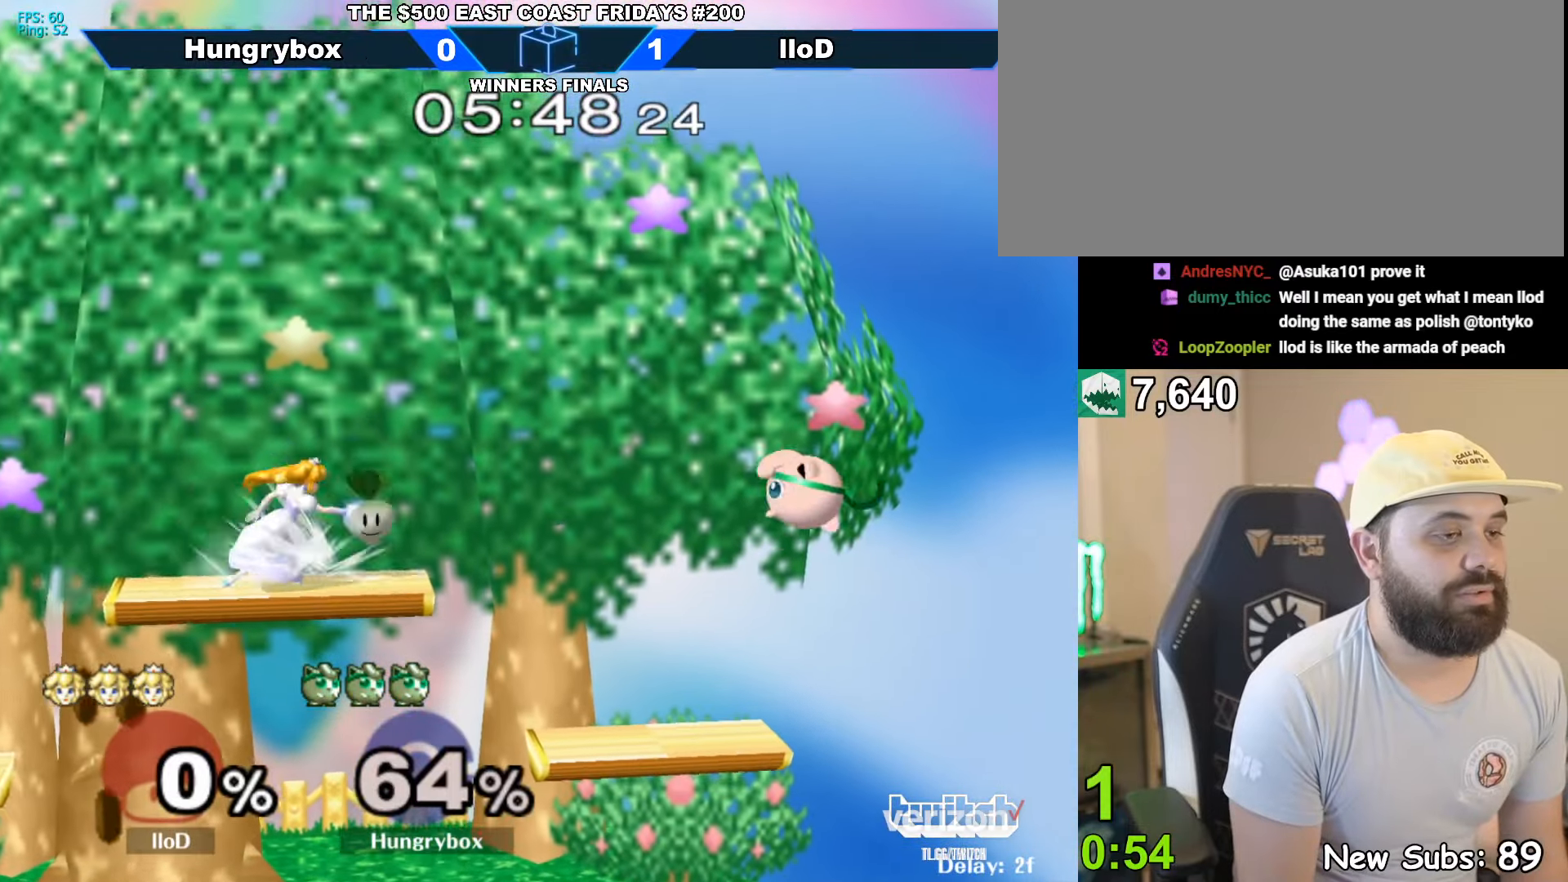
{"buttons": ["R1"], "left_stick": "down-left", "right_stick": "center", "events": [[16, "Z", "down"], [66, "Z", "up"], [316, "R1", "down"], [450, "left_stick", "down-left"]]}
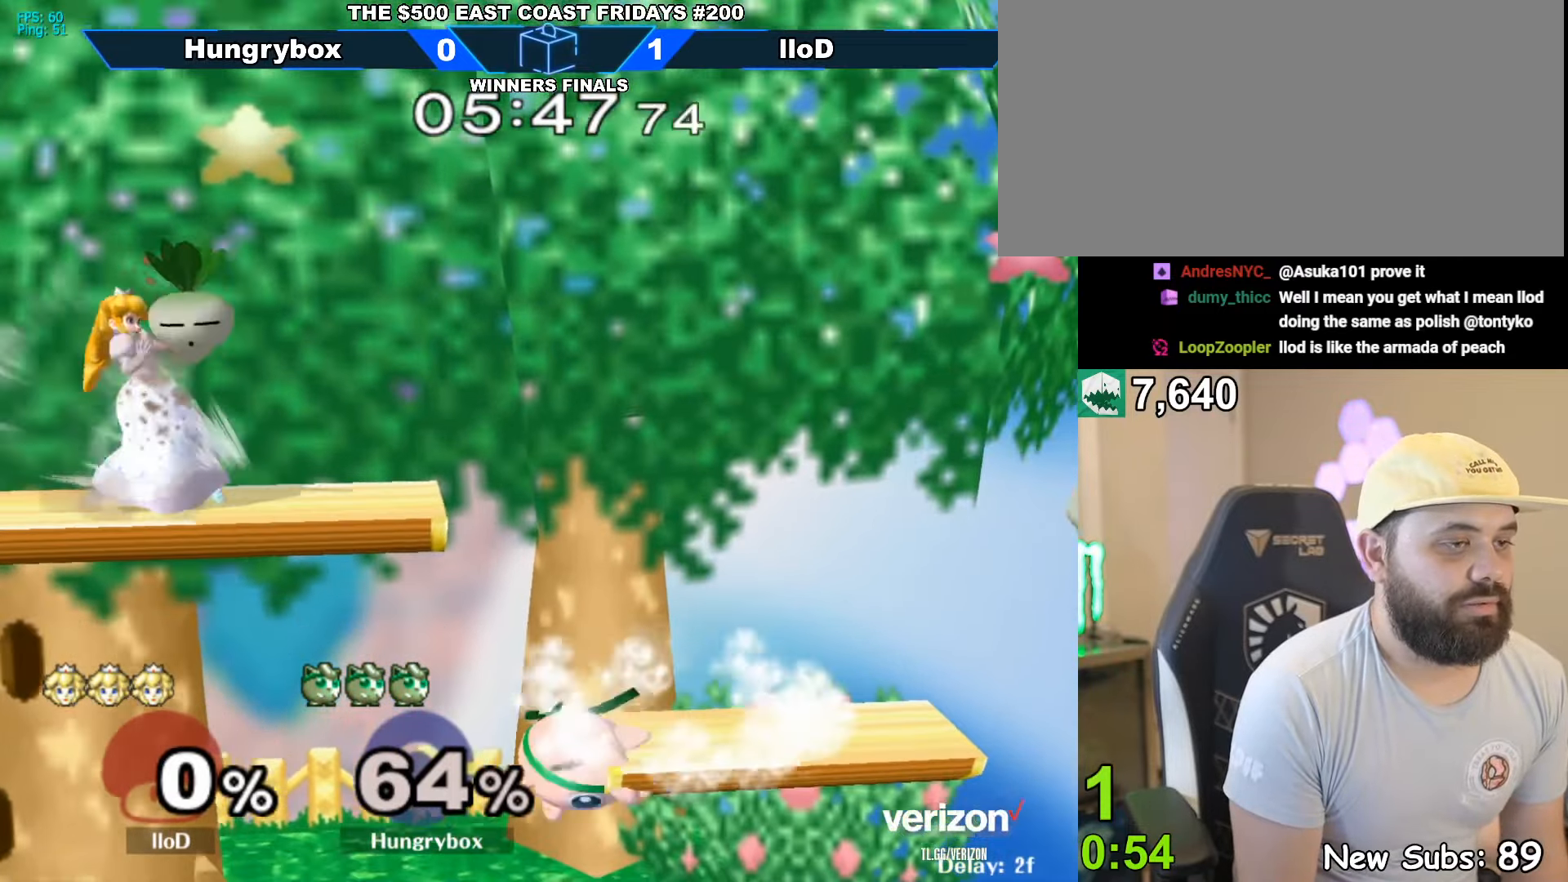
{"buttons": [], "left_stick": "left", "right_stick": "center", "events": [[33, "left_stick", "left"], [66, "R1", "up"], [250, "right_stick", "up"], [300, "R1", "down"], [300, "Z", "down"], [350, "right_stick", "center"], [366, "R1", "up"], [366, "Z", "up"], [416, "Z", "down"], [466, "Z", "up"]]}
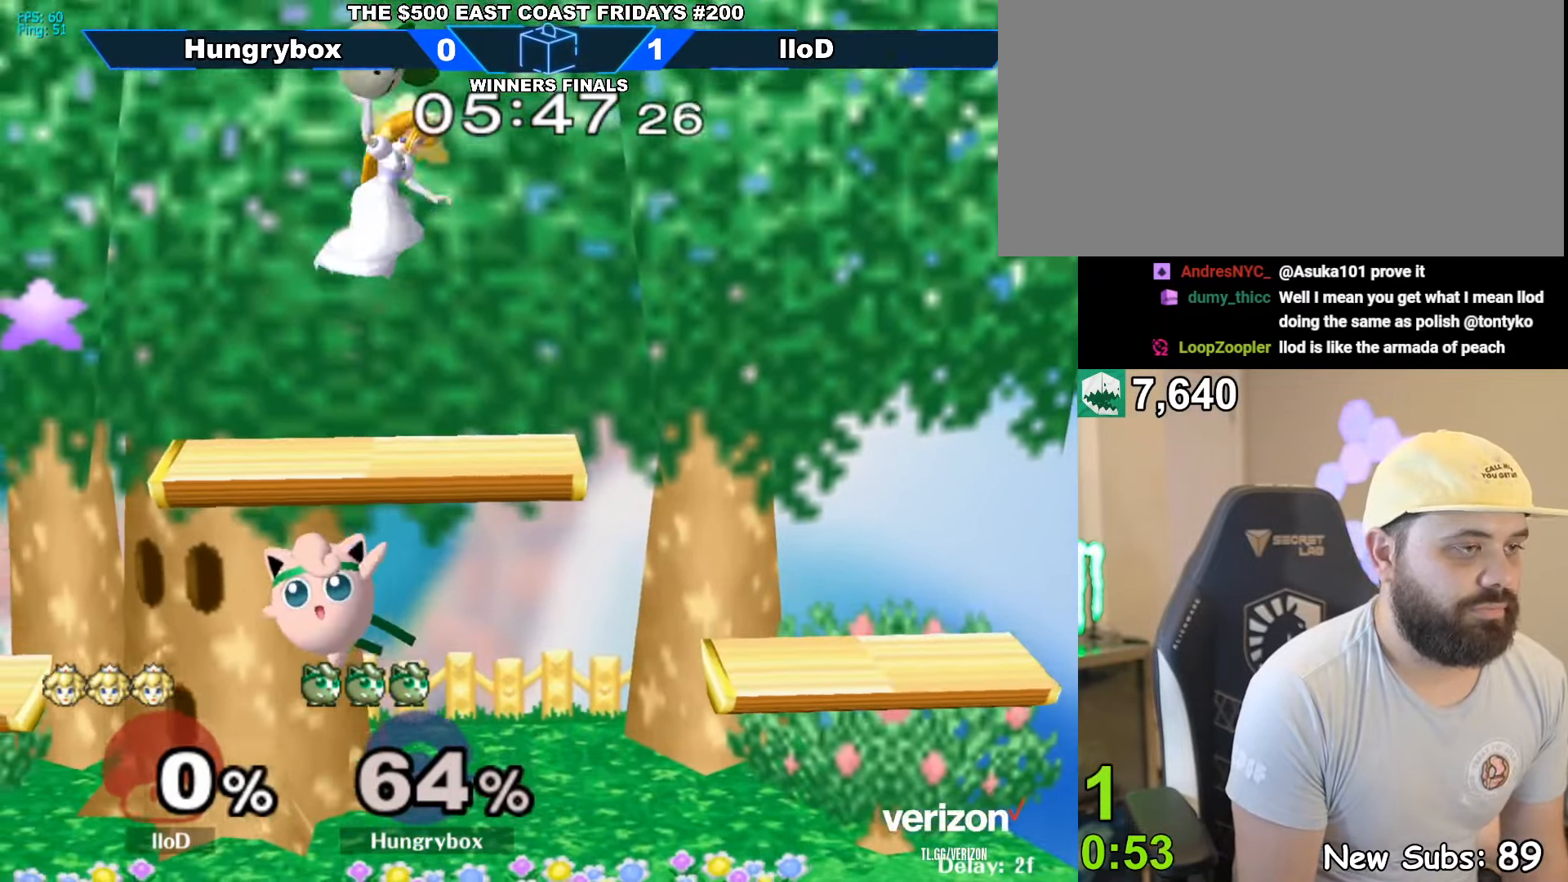
{"buttons": [], "left_stick": "up-right", "right_stick": "up", "events": [[33, "Z", "down"], [200, "Z", "up"], [200, "left_stick", "right"], [400, "left_stick", "up"], [466, "left_stick", "up-right"], [466, "right_stick", "up"]]}
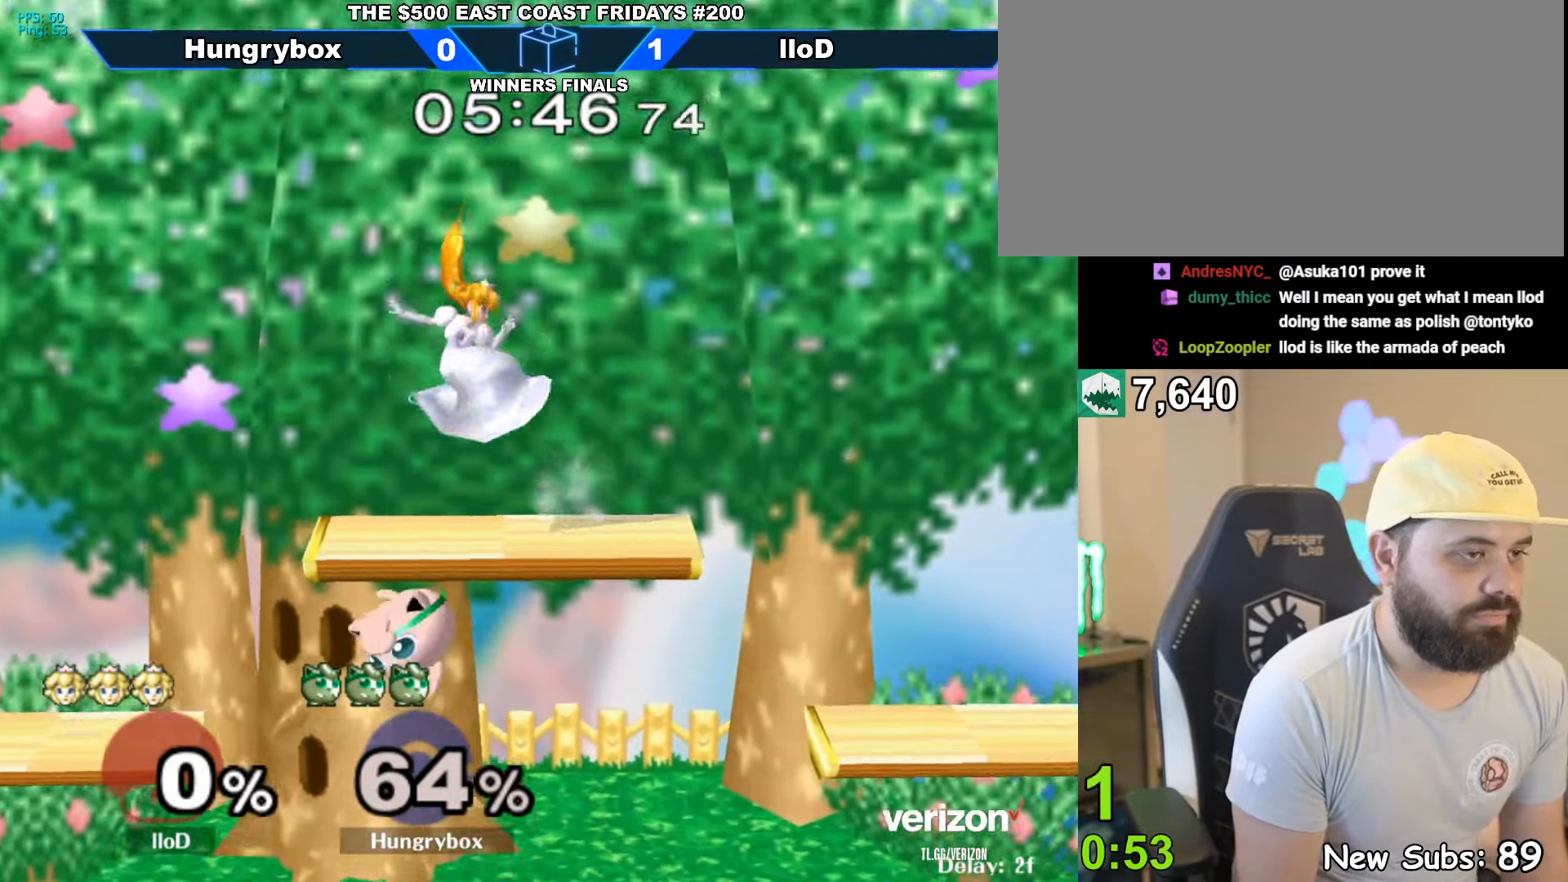
{"buttons": [], "left_stick": "down", "right_stick": "center", "events": [[33, "R1", "down"], [33, "Z", "down"], [116, "R1", "up"], [116, "Z", "up"], [116, "left_stick", "right"], [116, "right_stick", "center"], [150, "Z", "down"], [233, "Z", "up"], [416, "left_stick", "down"]]}
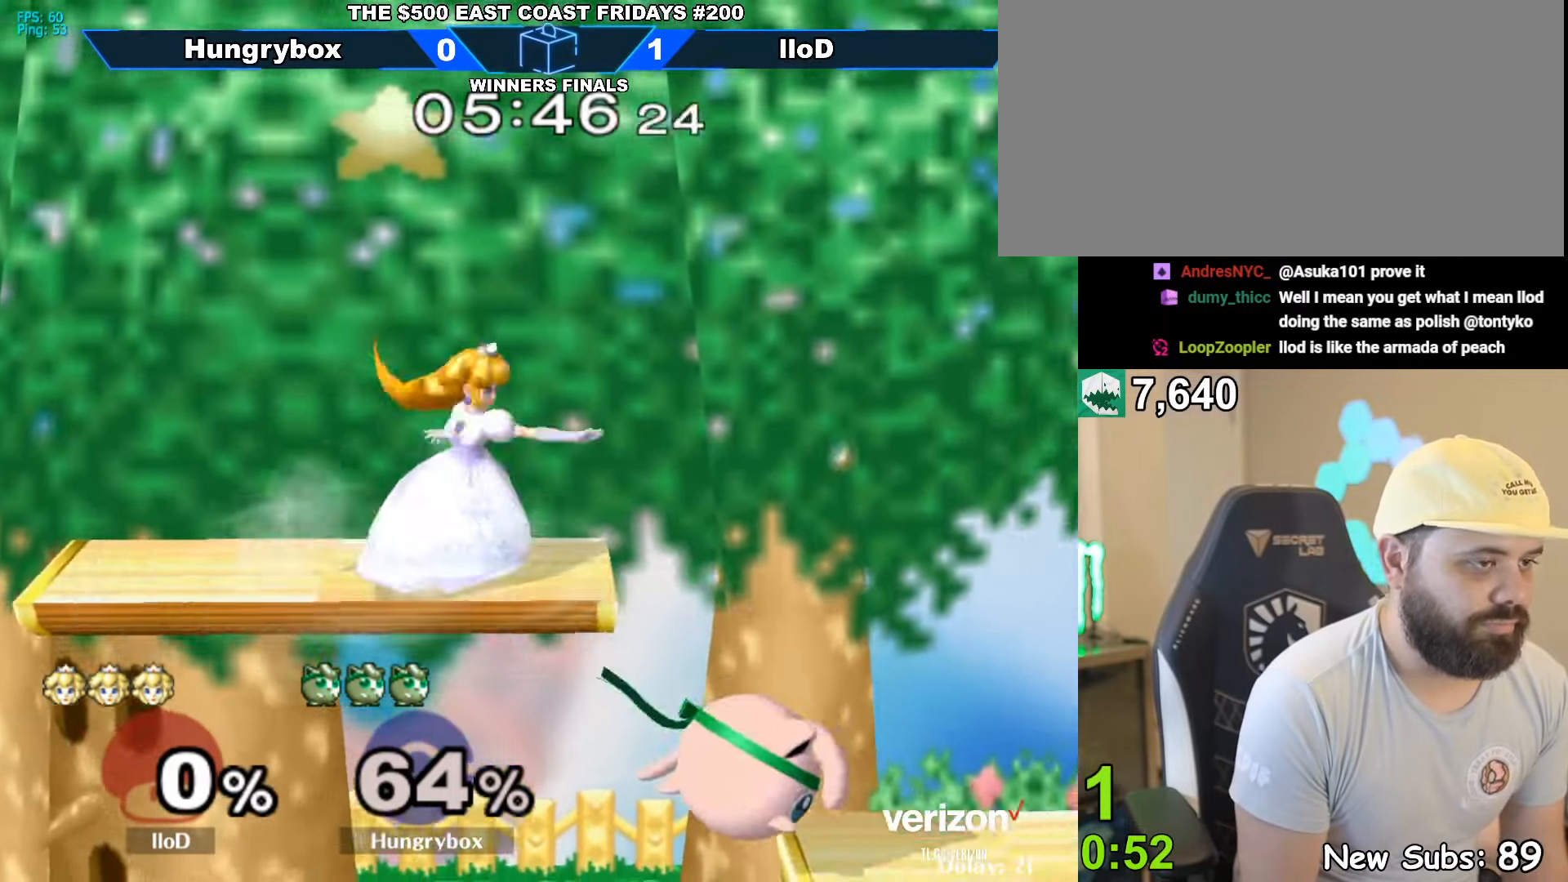
{"buttons": [], "left_stick": "up", "right_stick": "center", "events": [[66, "left_stick", "down-right"], [166, "left_stick", "right"], [316, "left_stick", "center"], [450, "left_stick", "up"]]}
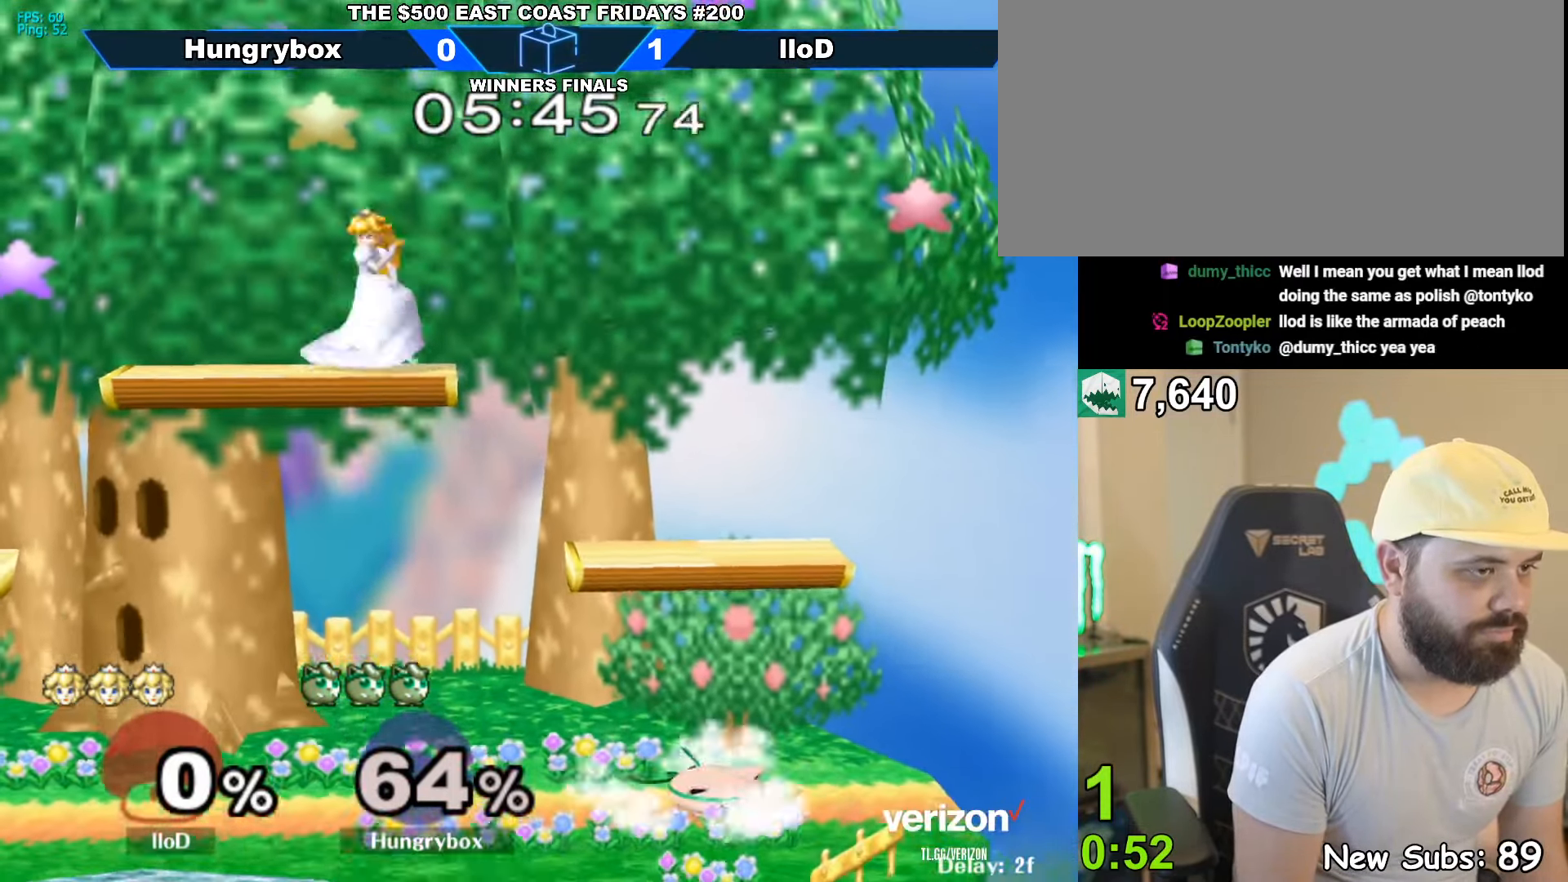
{"buttons": [], "left_stick": "up-left", "right_stick": "left", "events": [[66, "left_stick", "up-right"], [166, "left_stick", "center"], [300, "left_stick", "left"], [416, "left_stick", "up-left"], [466, "right_stick", "left"]]}
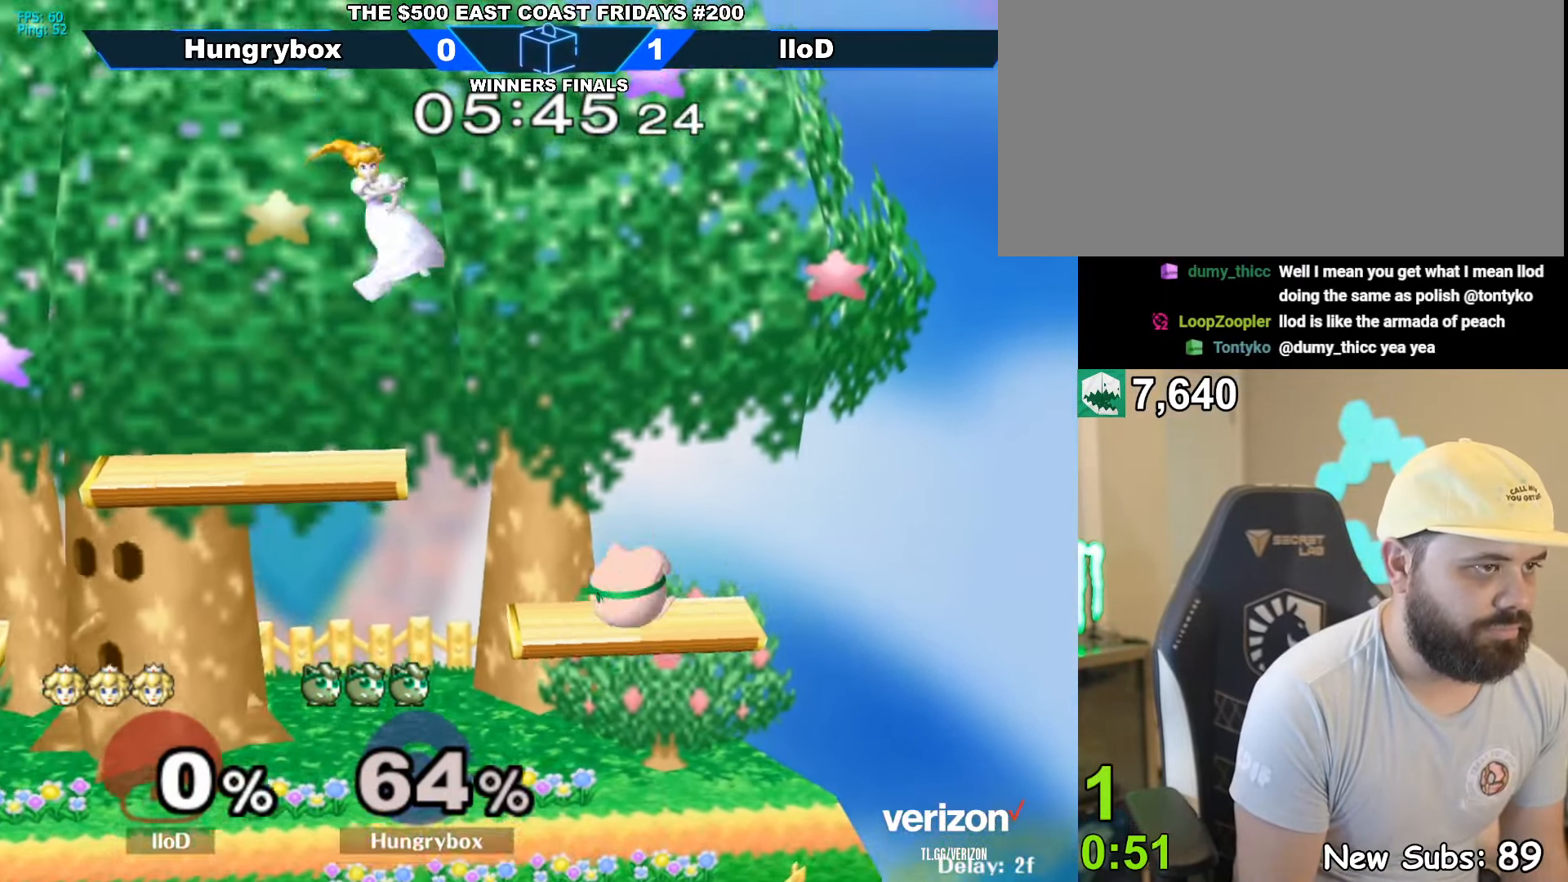
{"buttons": [], "left_stick": "up", "right_stick": "center", "events": [[33, "left_stick", "right"], [133, "right_stick", "center"], [483, "left_stick", "up"]]}
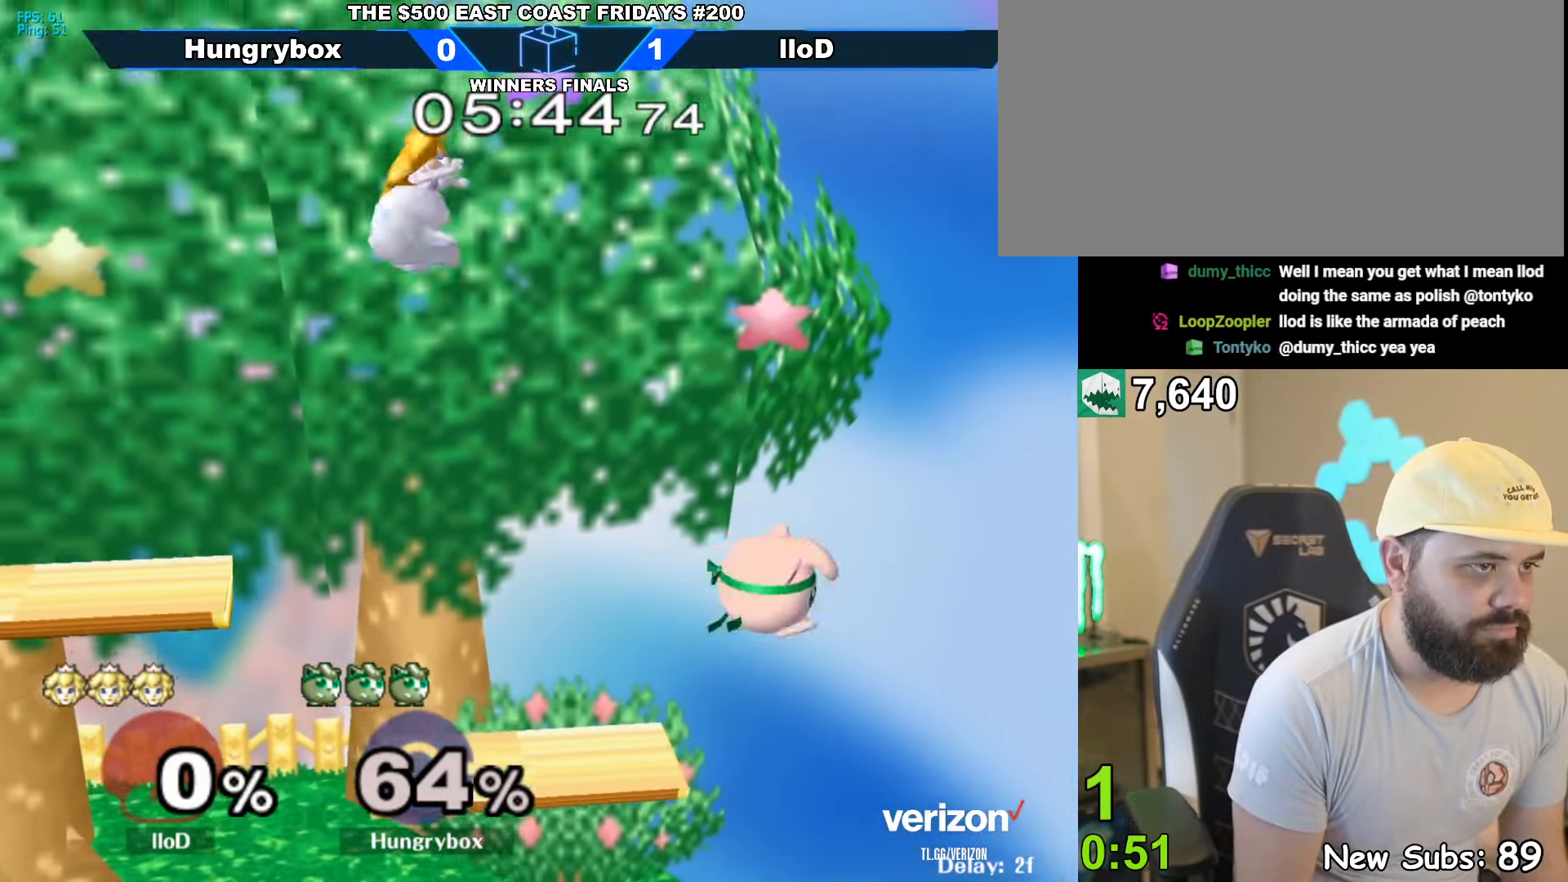
{"buttons": [], "left_stick": "down-left", "right_stick": "center", "events": [[16, "right_stick", "left"], [33, "Z", "down"], [133, "Z", "up"], [133, "right_stick", "center"], [150, "left_stick", "right"], [233, "left_stick", "left"], [416, "left_stick", "down-left"]]}
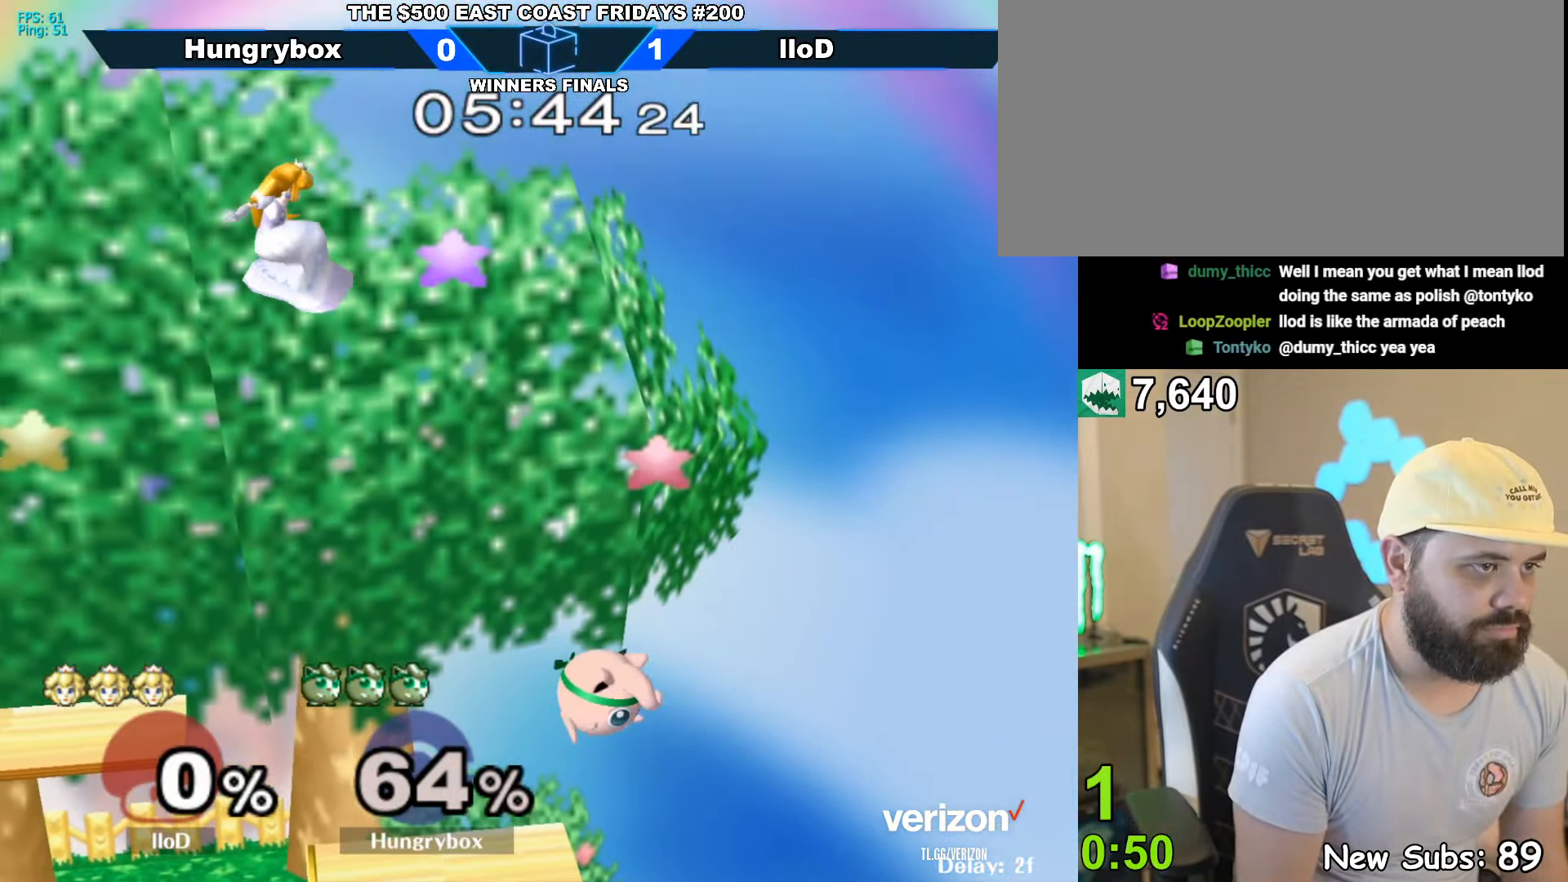
{"buttons": [], "left_stick": "left", "right_stick": "center", "events": [[16, "left_stick", "left"], [250, "left_stick", "center"], [333, "left_stick", "left"]]}
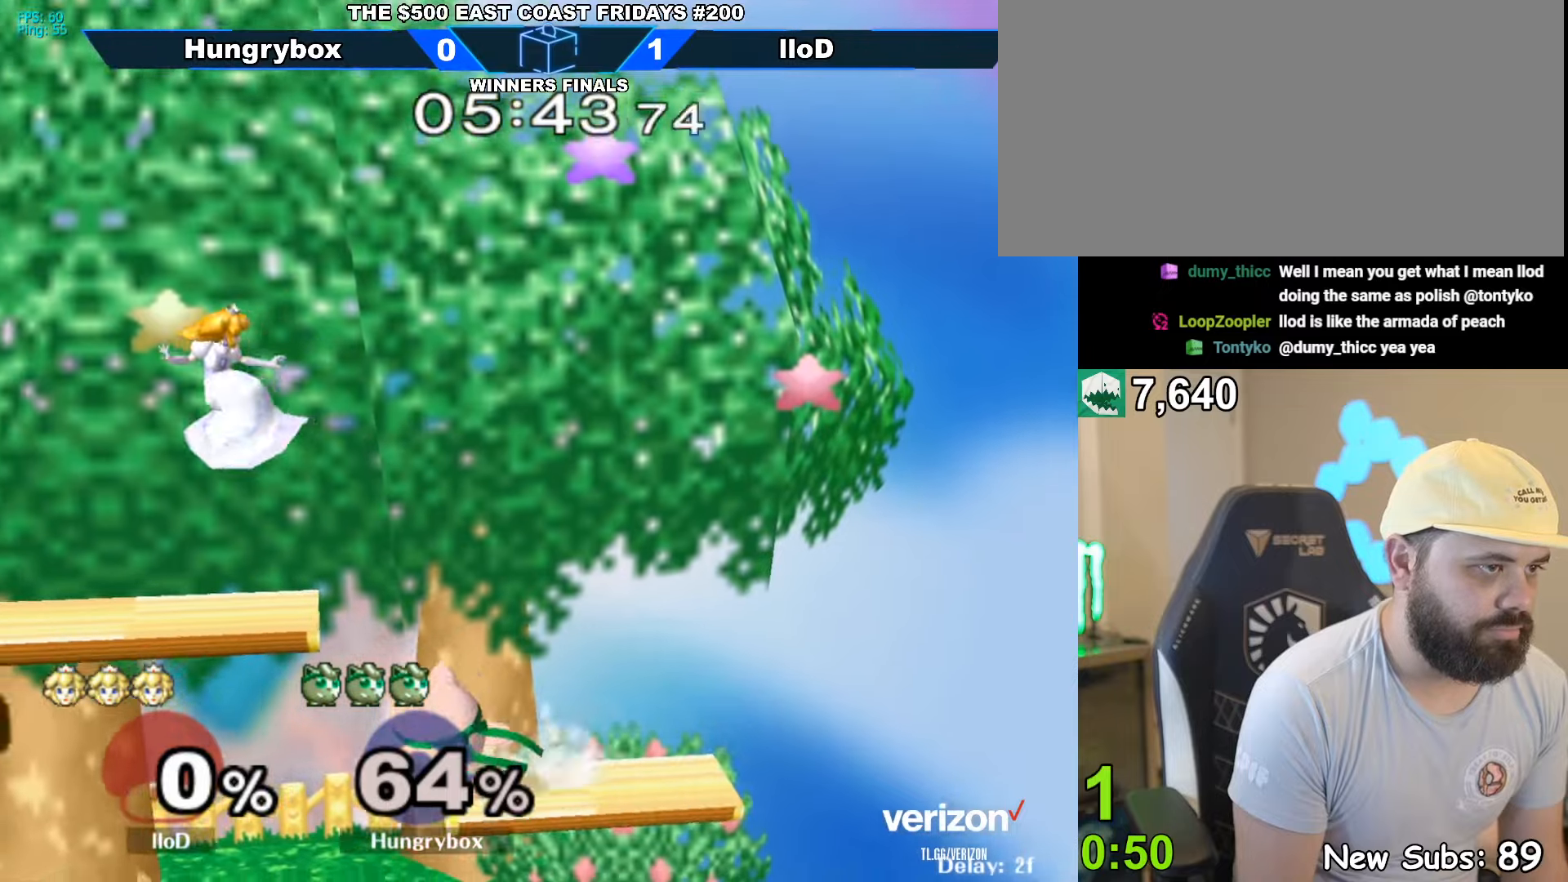
{"buttons": ["R1"], "left_stick": "left", "right_stick": "up", "events": [[50, "left_stick", "down-left"], [217, "left_stick", "up-left"], [300, "left_stick", "left"], [350, "R1", "down"], [367, "right_stick", "up"], [400, "Z", "down"], [467, "Z", "up"]]}
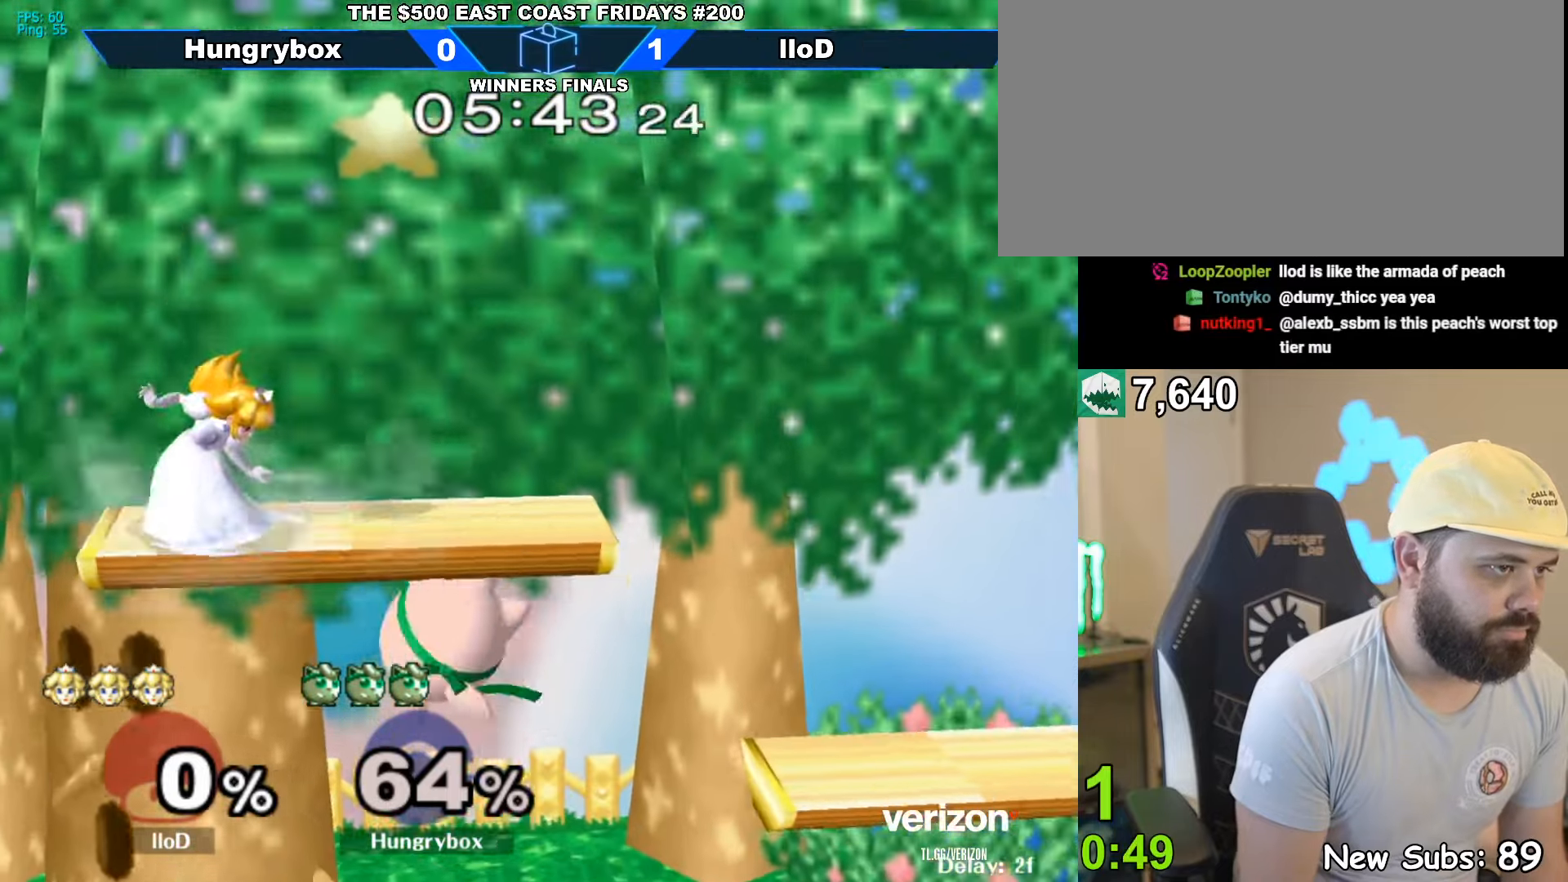
{"buttons": [], "left_stick": "center", "right_stick": "center", "events": [[33, "right_stick", "center"], [50, "Z", "down"], [100, "Z", "up"], [183, "Z", "down"], [200, "left_stick", "down-right"], [217, "R1", "up"], [250, "Z", "up"], [283, "Z", "down"], [300, "left_stick", "right"], [333, "Z", "up"], [467, "left_stick", "center"]]}
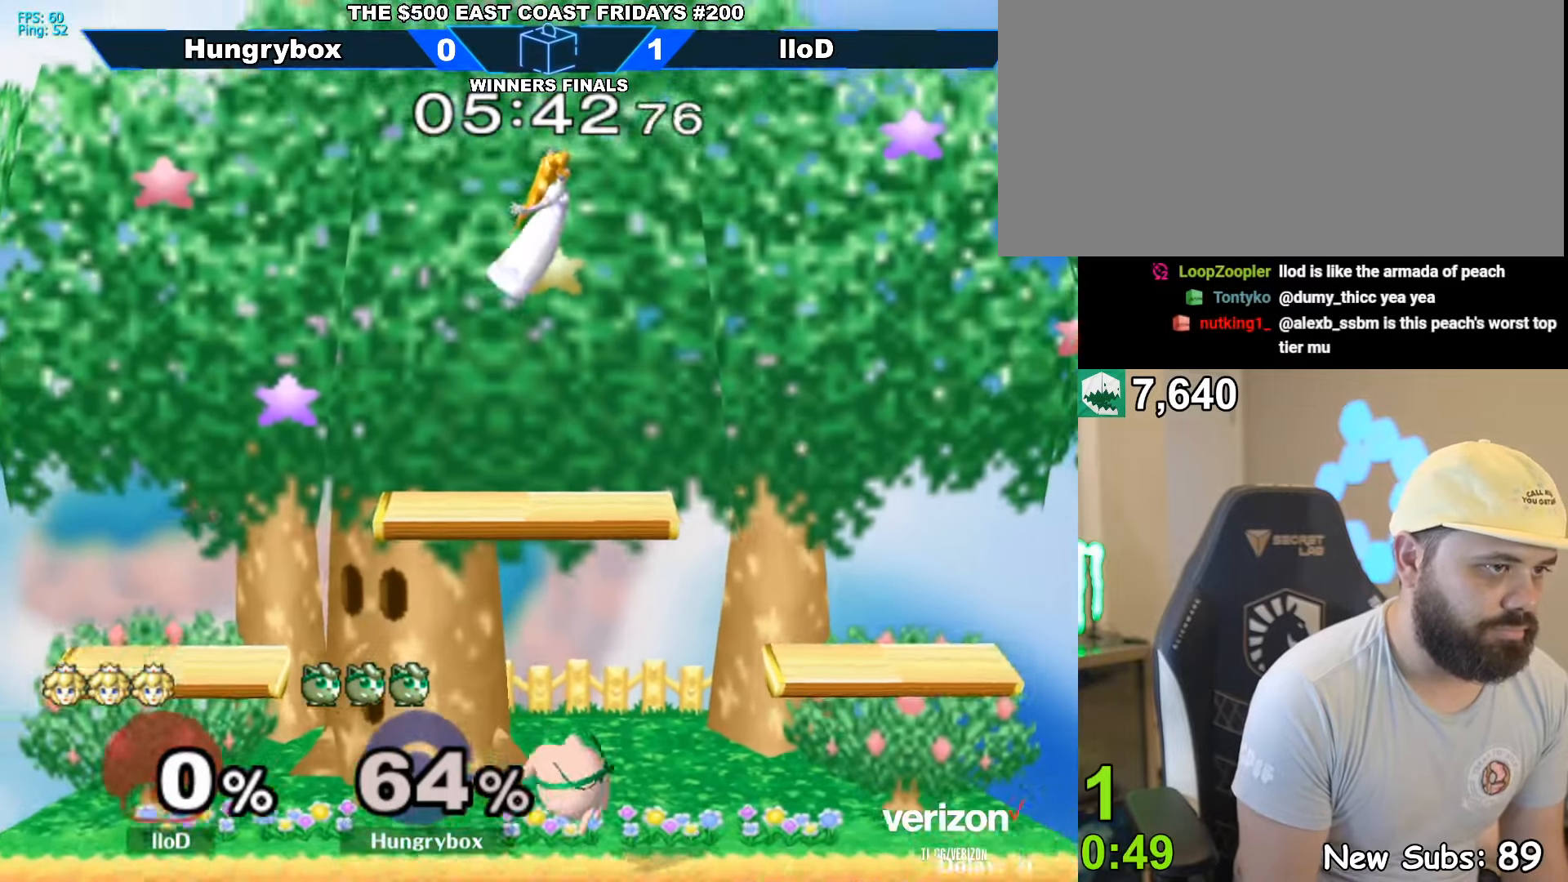
{"buttons": [], "left_stick": "left", "right_stick": "center", "events": [[300, "left_stick", "left"]]}
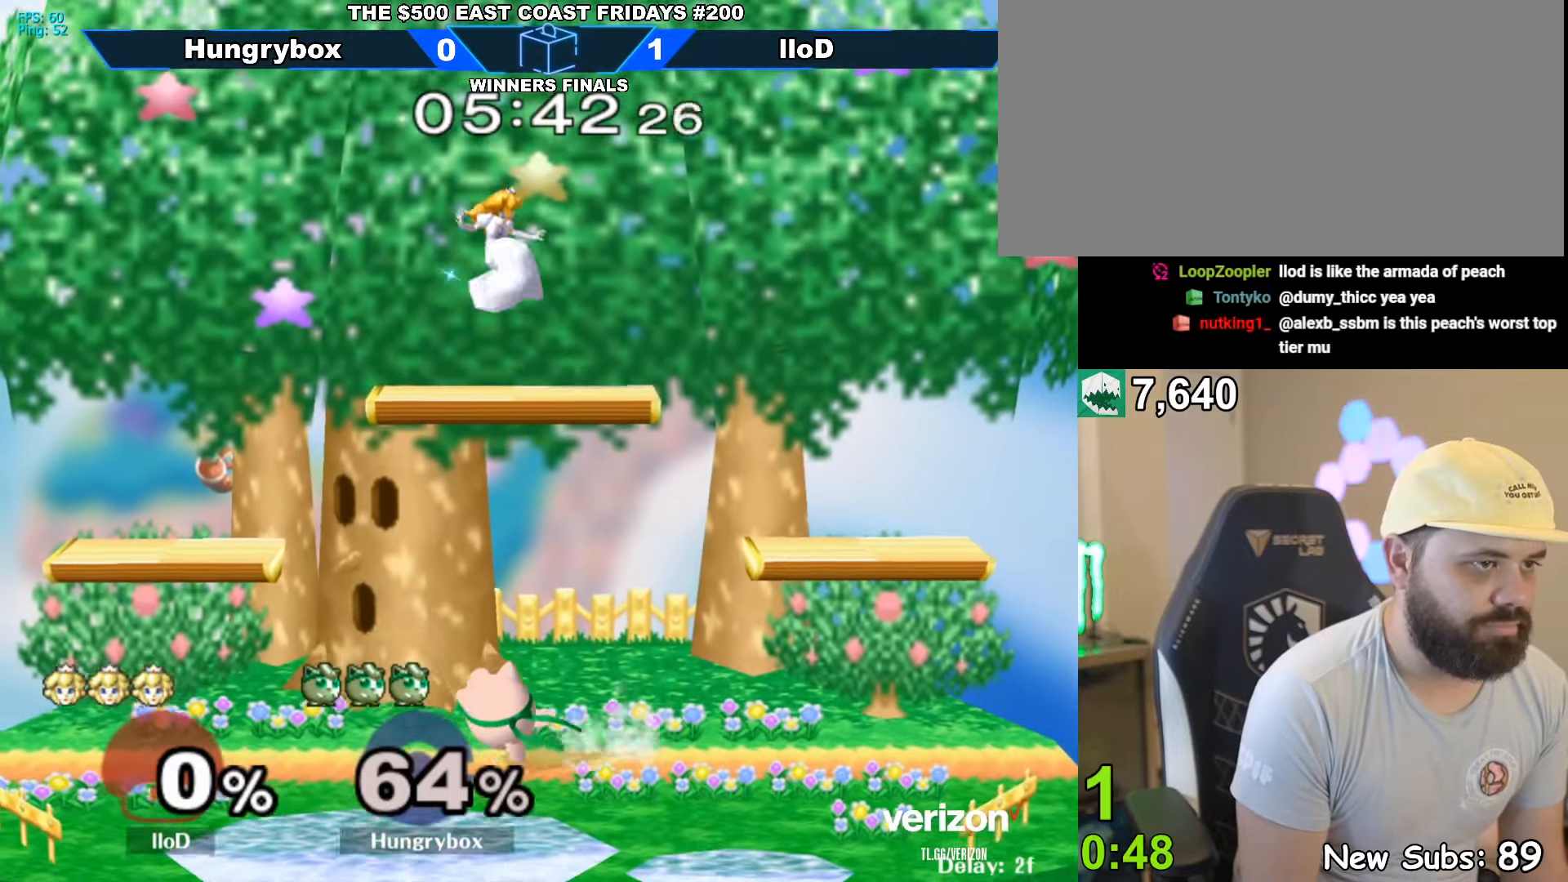
{"buttons": [], "left_stick": "left", "right_stick": "up", "events": [[167, "left_stick", "up"], [300, "left_stick", "down-right"], [350, "left_stick", "up-right"], [417, "right_stick", "up"], [483, "left_stick", "left"]]}
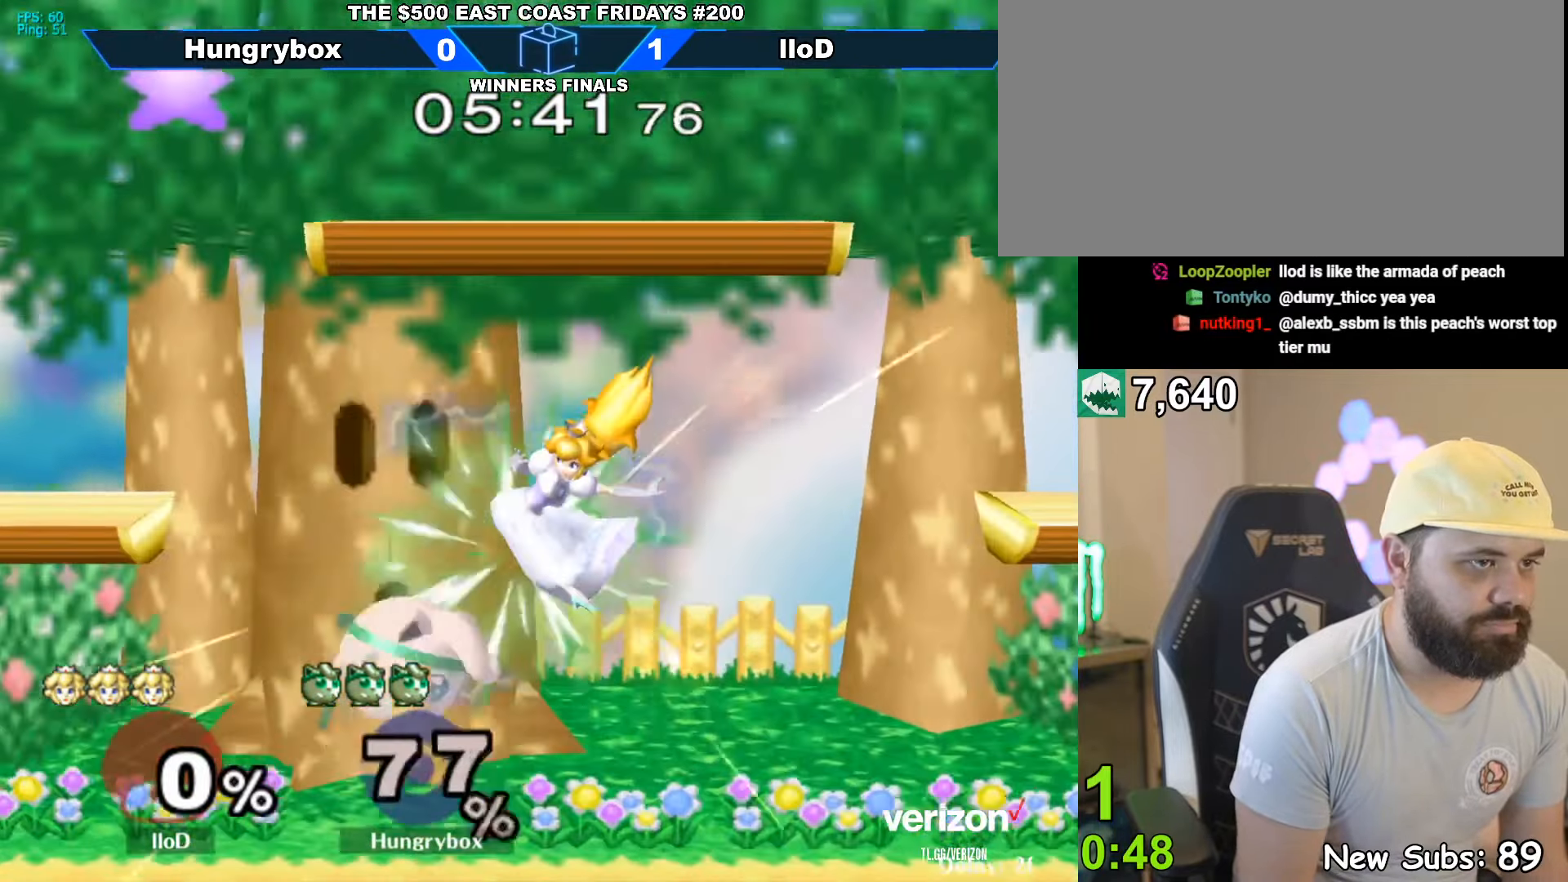
{"buttons": [], "left_stick": "right", "right_stick": "center", "events": [[17, "right_stick", "center"], [117, "left_stick", "right"], [350, "left_stick", "center"], [483, "left_stick", "right"]]}
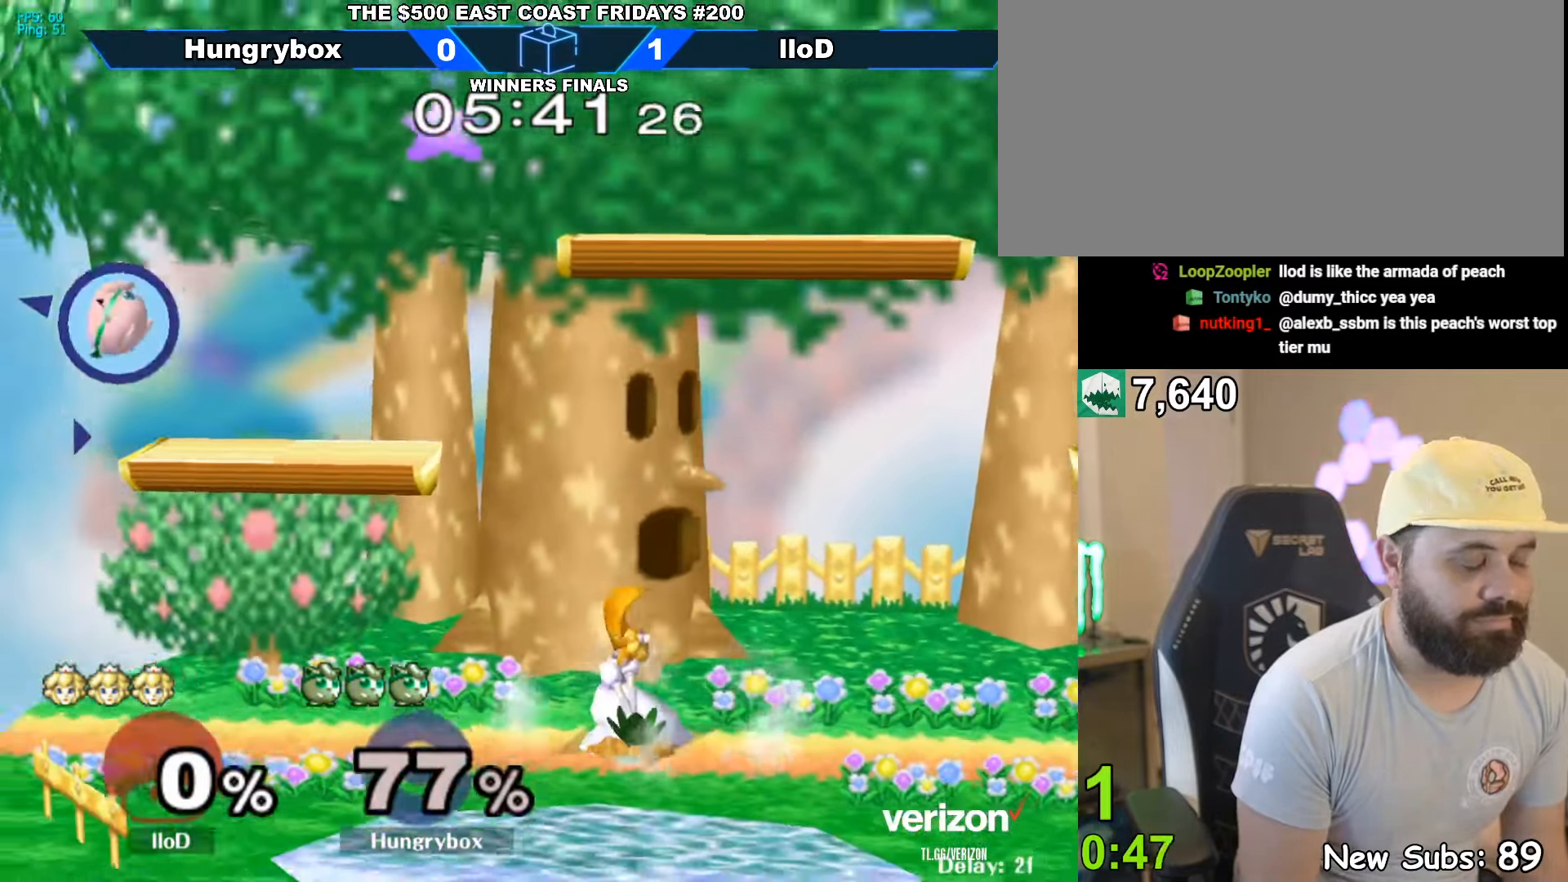
{"buttons": [], "left_stick": "up-right", "right_stick": "left", "events": [[400, "left_stick", "up-right"], [500, "right_stick", "left"]]}
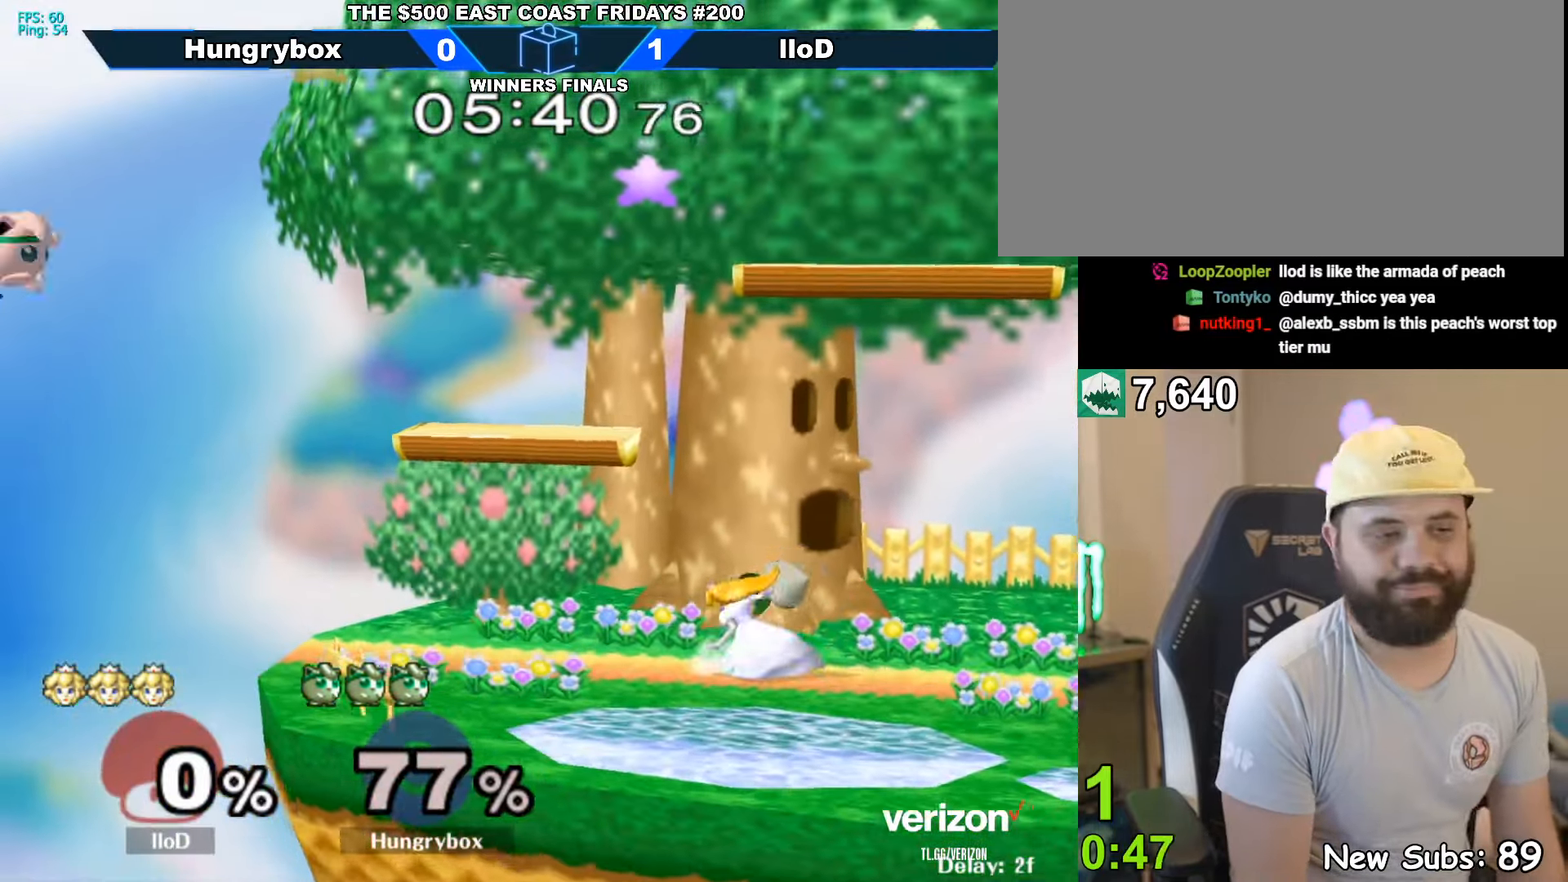
{"buttons": [], "left_stick": "up-right", "right_stick": "center", "events": [[50, "left_stick", "right"], [67, "Z", "down"], [150, "Z", "up"], [150, "right_stick", "center"], [350, "left_stick", "down-right"], [483, "left_stick", "up-right"]]}
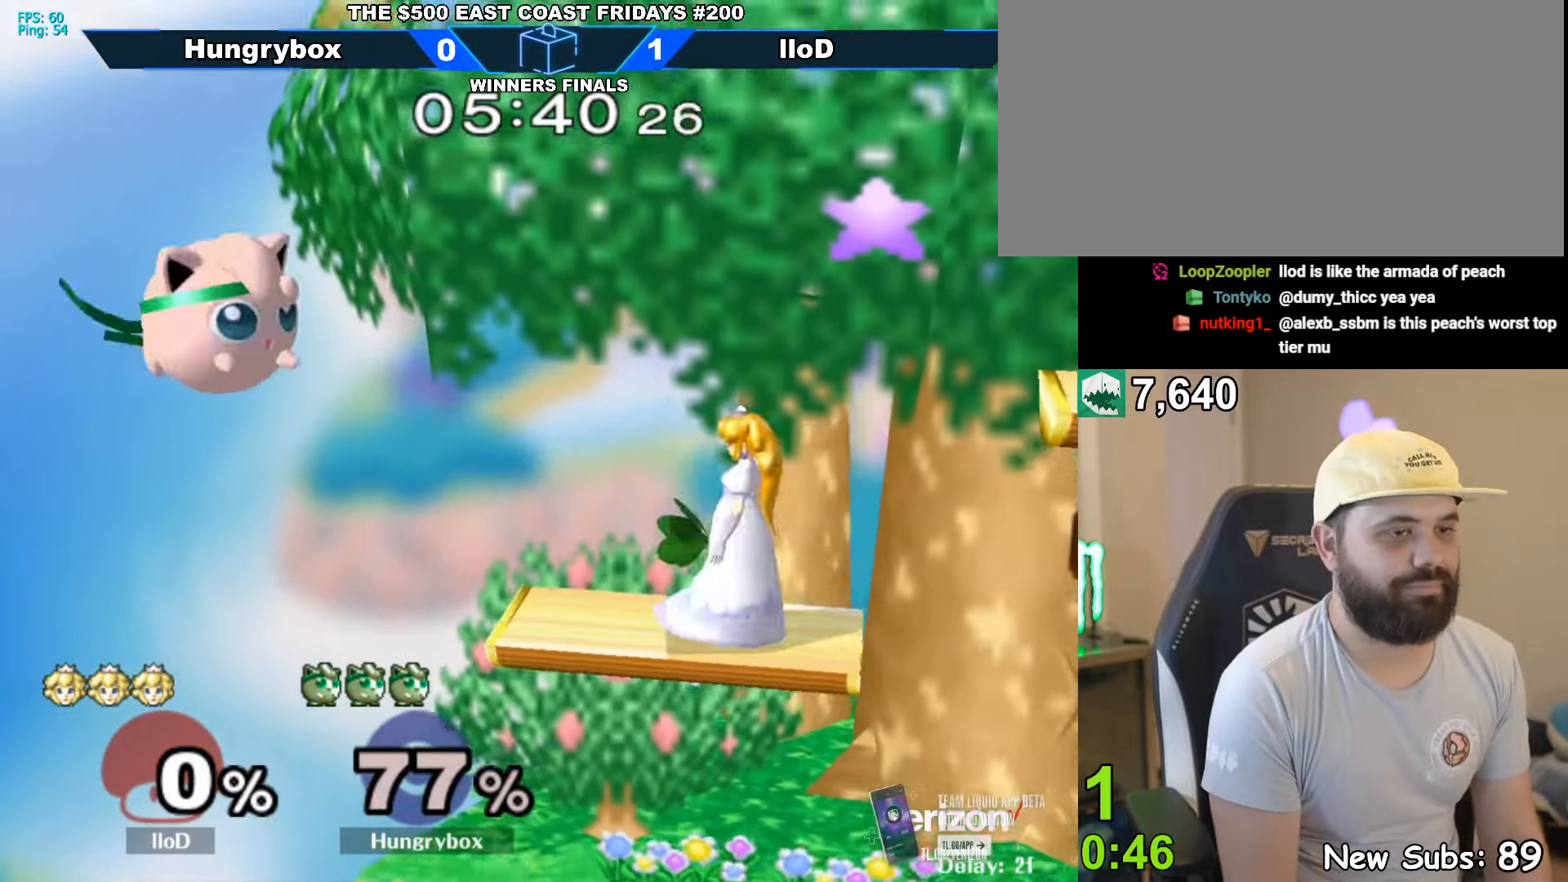
{"buttons": [], "left_stick": "down-right", "right_stick": "center", "events": [[33, "right_stick", "left"], [83, "Z", "down"], [100, "left_stick", "right"], [150, "Z", "up"], [183, "right_stick", "center"], [200, "Z", "down"], [283, "Z", "up"], [433, "left_stick", "down-right"]]}
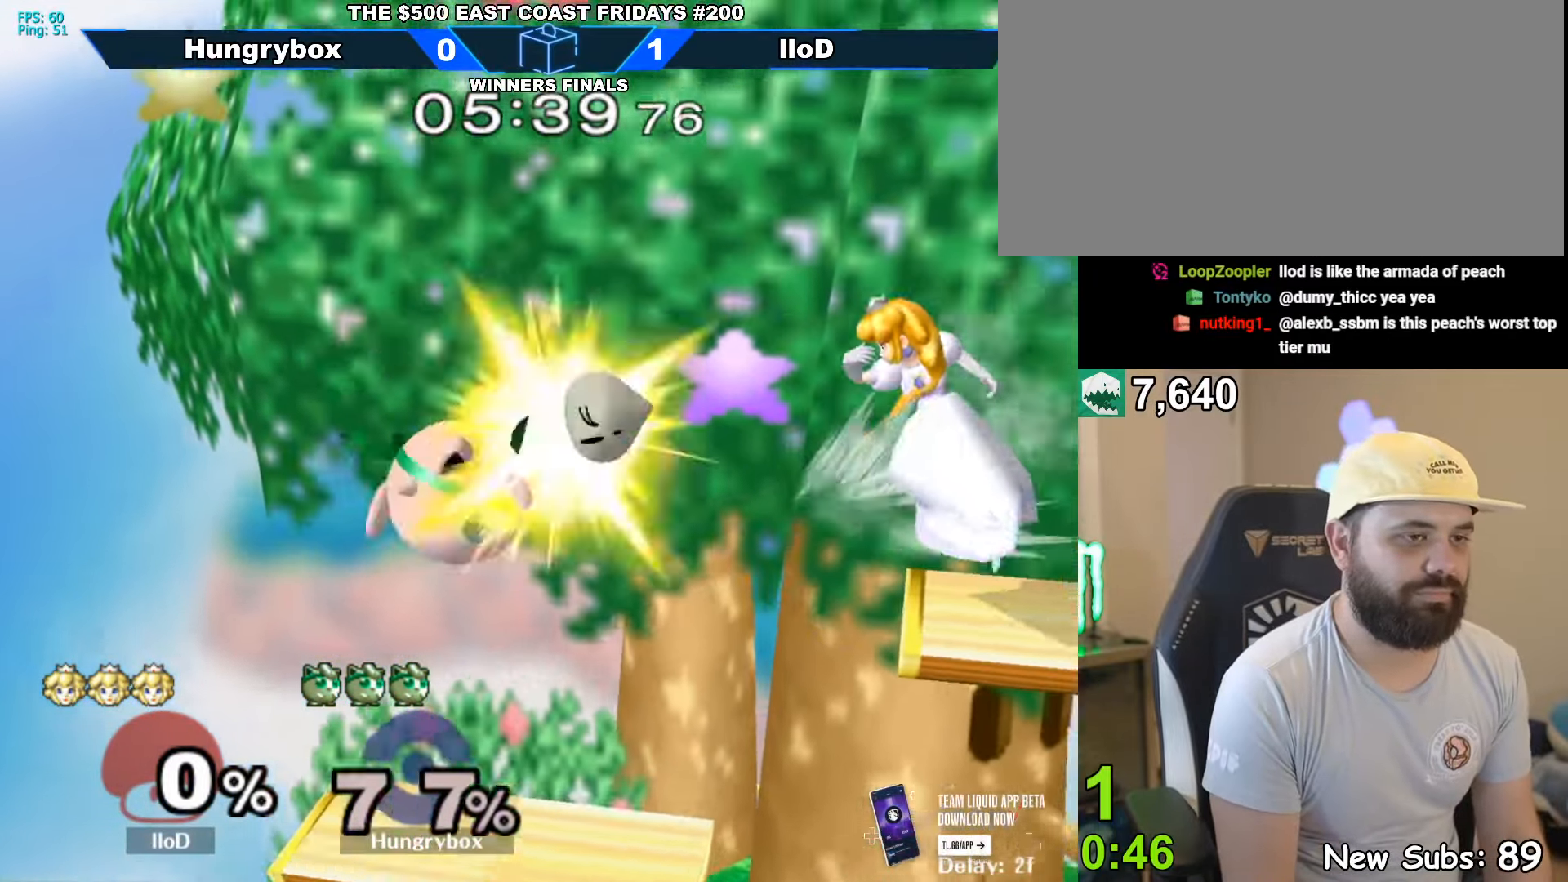
{"buttons": [], "left_stick": "right", "right_stick": "center", "events": [[50, "left_stick", "center"], [83, "Z", "down"], [133, "left_stick", "right"], [167, "Z", "up"], [217, "Z", "down"], [283, "Z", "up"]]}